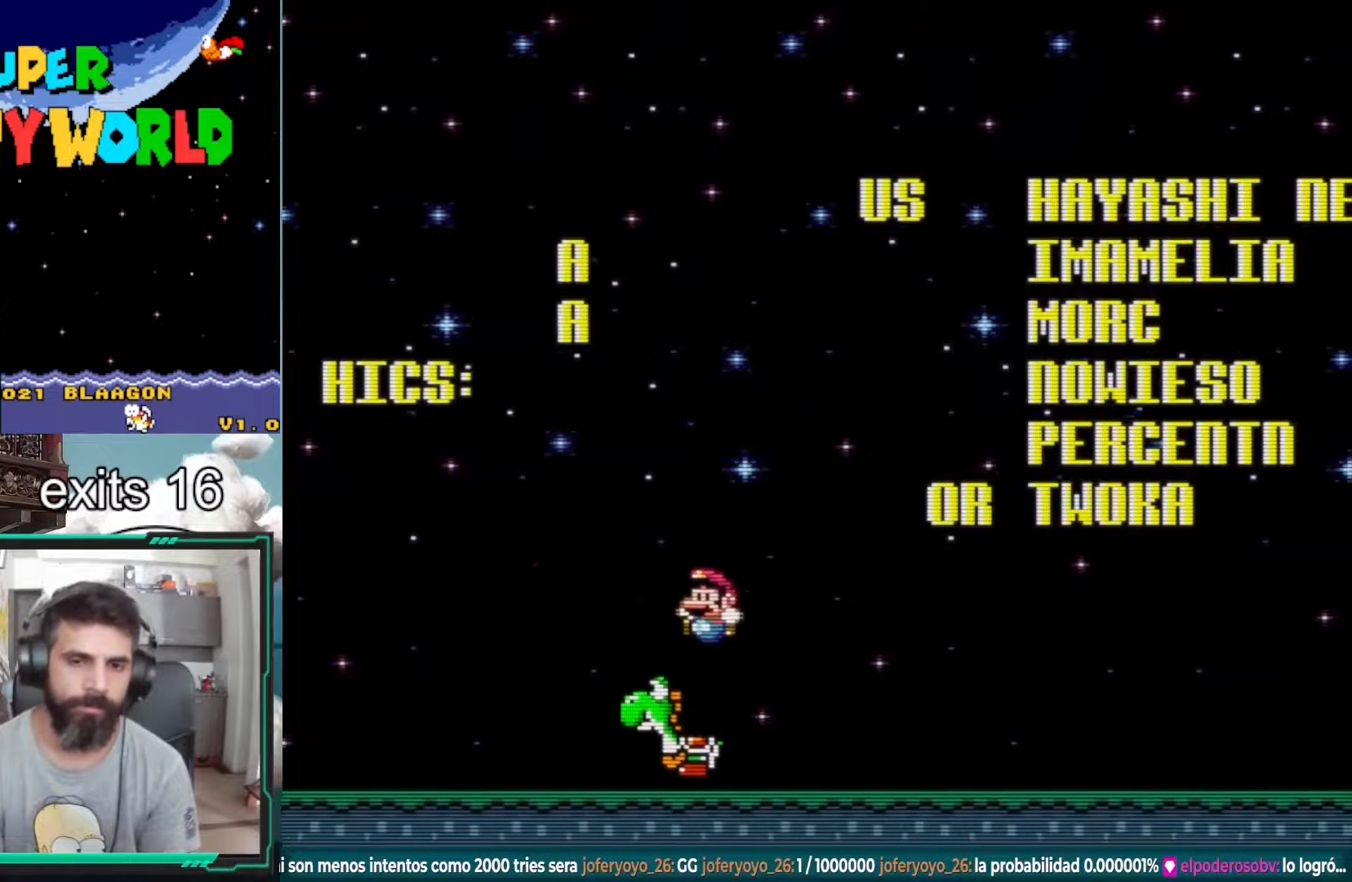
Gameplay with a controller (Nintendo layout); each line is a JSON object with the inputs held at the frame after it. "events" lists button and stick changes between this image and that frame as [ms after this image, input, new state], when the widget could be followed in between. Not read: L3 R1 R3.
{"buttons": ["Y", "DPAD_RIGHT"], "events": [[17, "DPAD_LEFT", "up"], [133, "DPAD_RIGHT", "down"], [150, "X", "up"], [250, "Y", "down"]]}
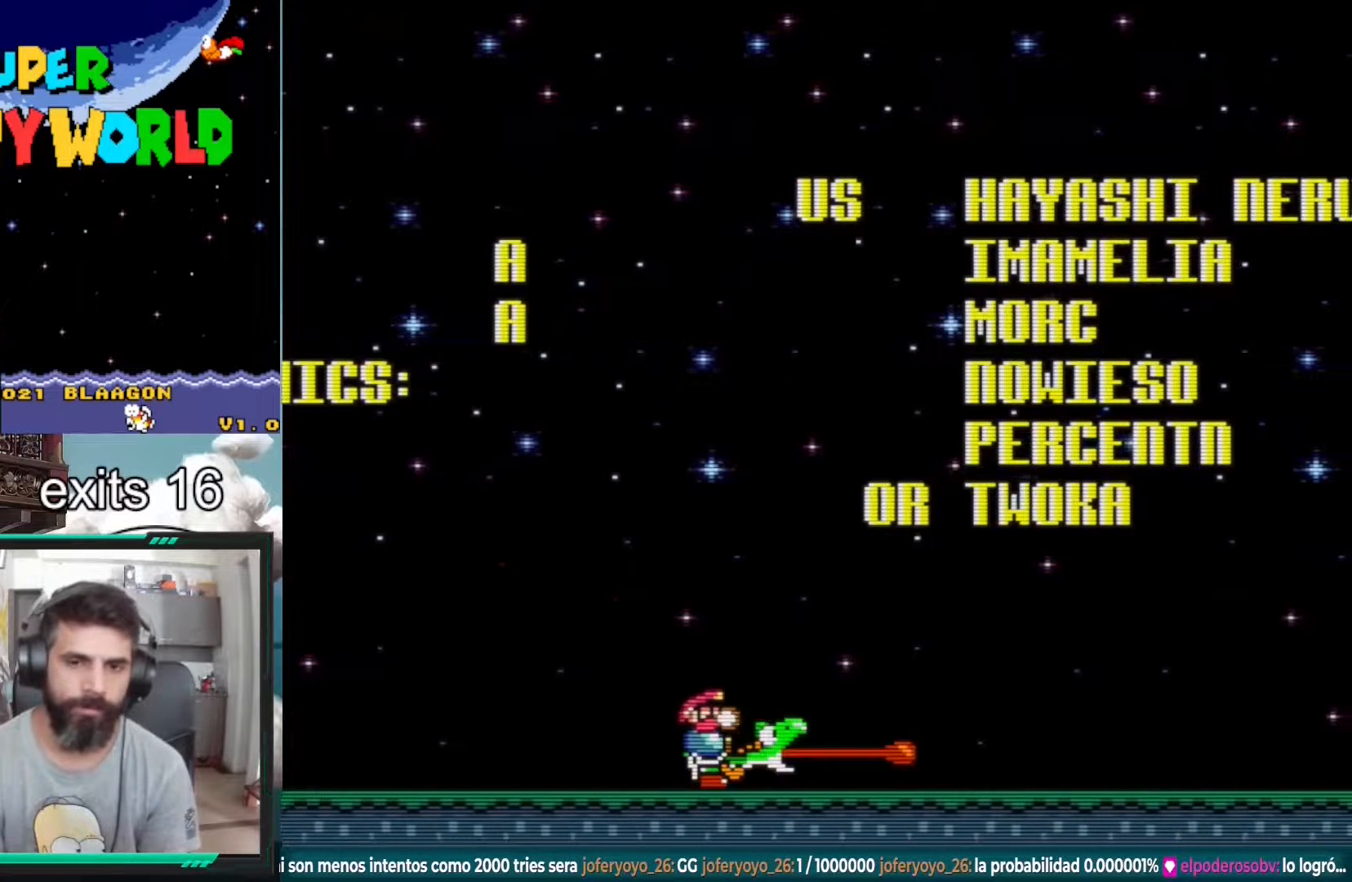
{"buttons": ["B", "Y", "DPAD_LEFT"], "events": [[150, "B", "down"], [217, "DPAD_RIGHT", "up"], [450, "DPAD_LEFT", "down"]]}
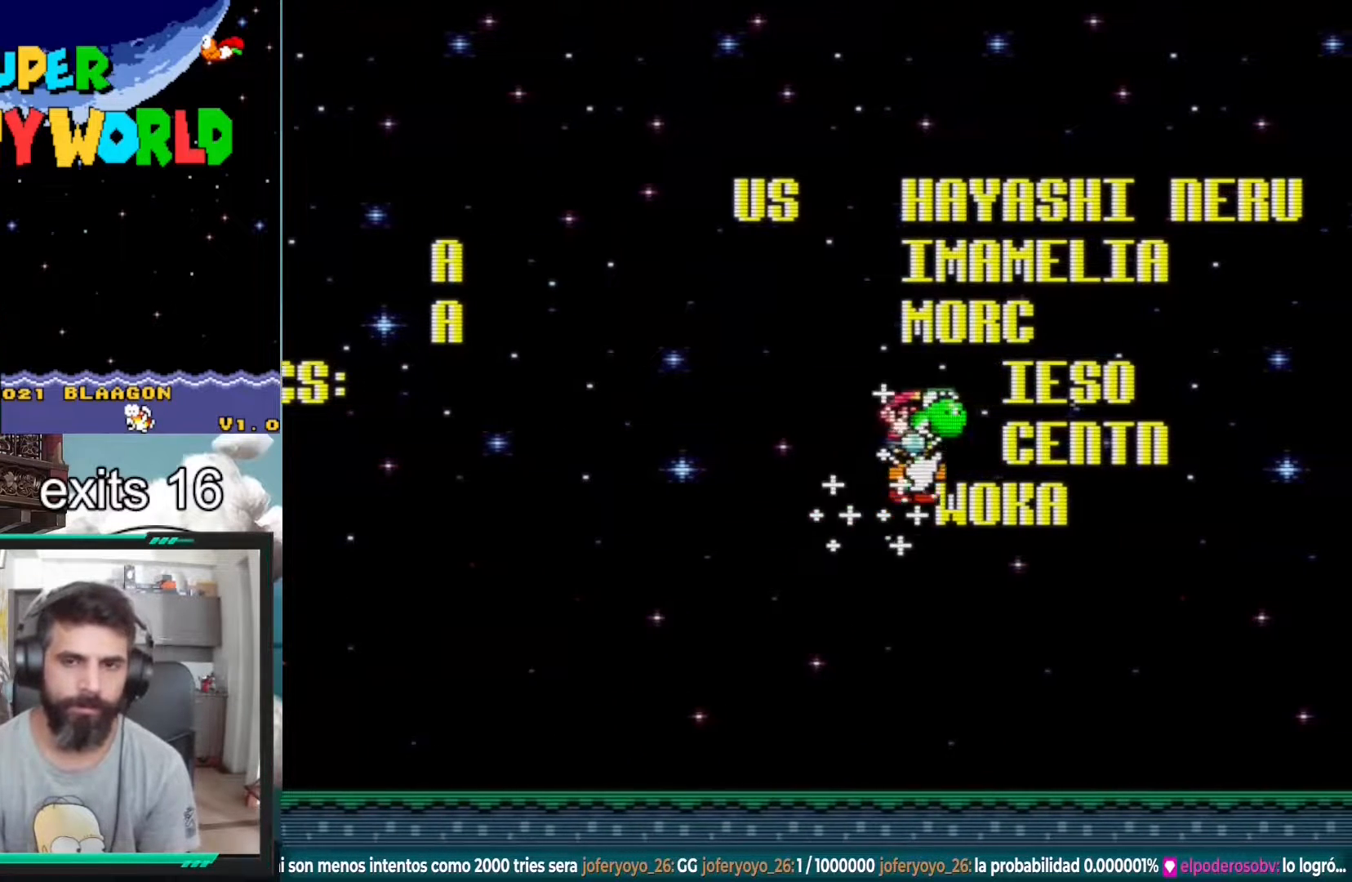
{"buttons": ["X"], "events": [[67, "DPAD_LEFT", "up"], [100, "Y", "up"], [133, "B", "up"], [183, "A", "down"], [200, "X", "down"], [350, "A", "up"], [367, "DPAD_RIGHT", "down"], [483, "DPAD_RIGHT", "up"]]}
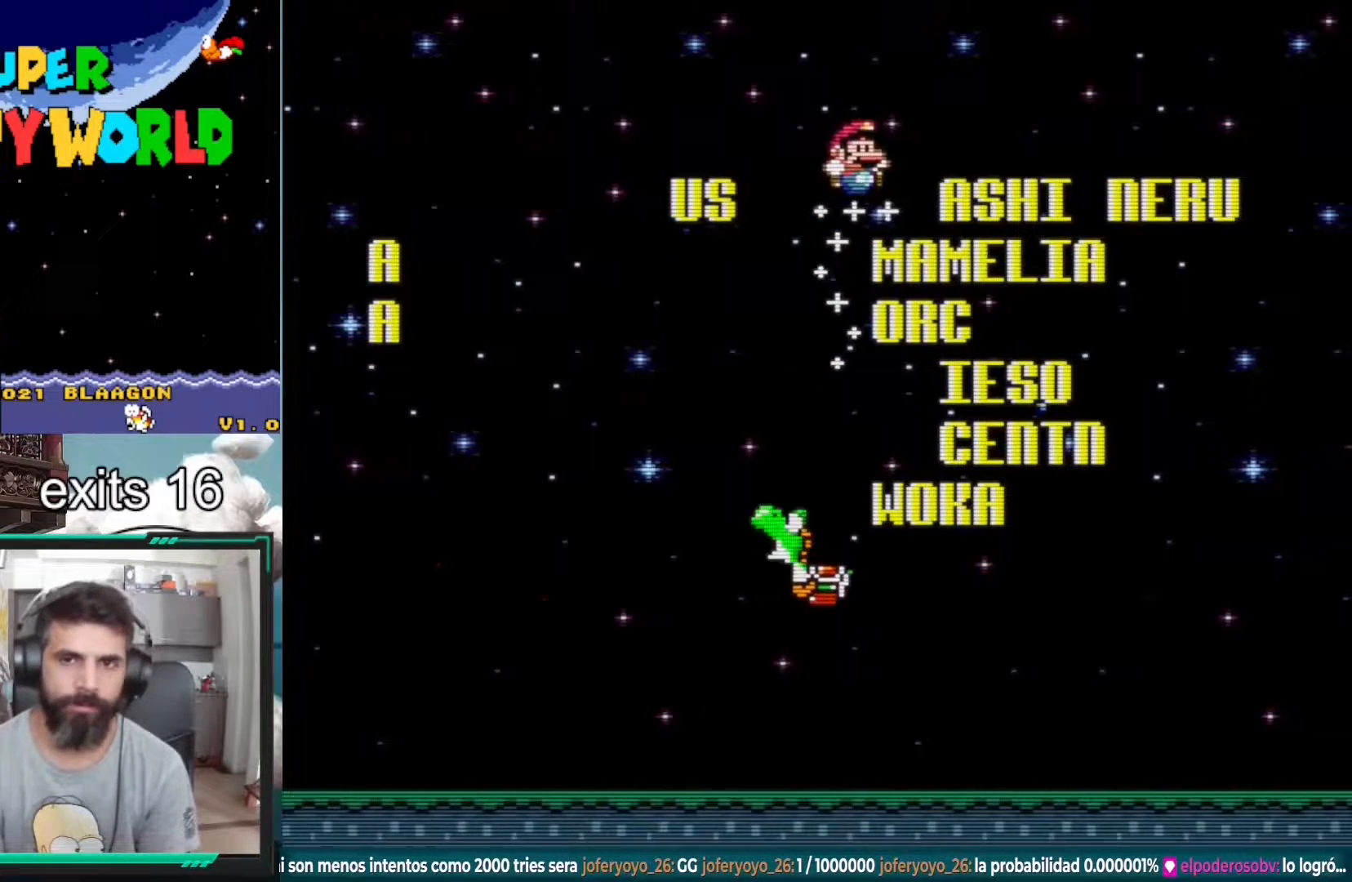
{"buttons": ["X"], "events": [[117, "DPAD_LEFT", "down"], [217, "DPAD_LEFT", "up"]]}
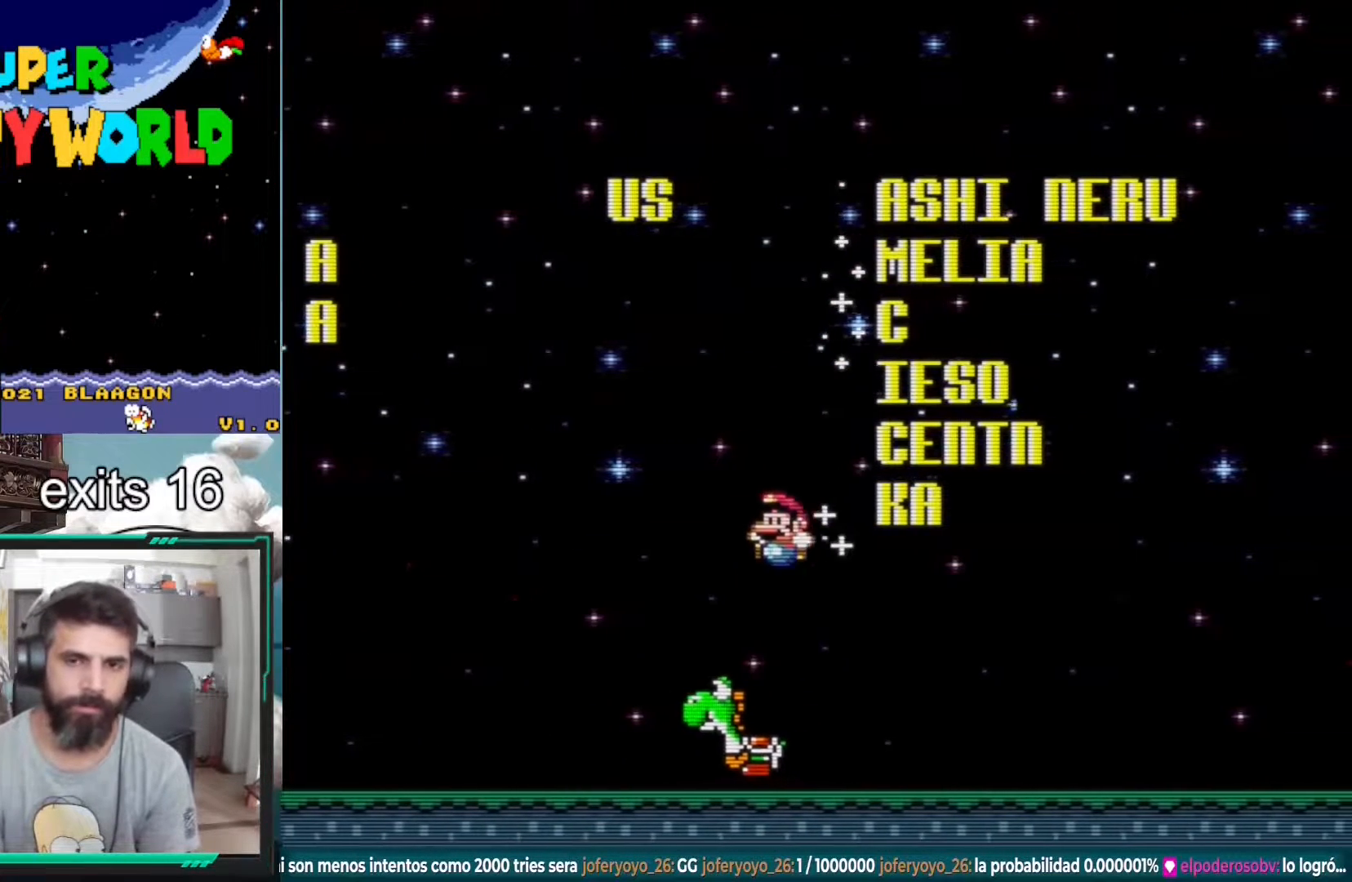
{"buttons": ["B", "Y", "DPAD_RIGHT"], "events": [[133, "X", "up"], [167, "DPAD_RIGHT", "down"], [267, "Y", "down"], [467, "B", "down"]]}
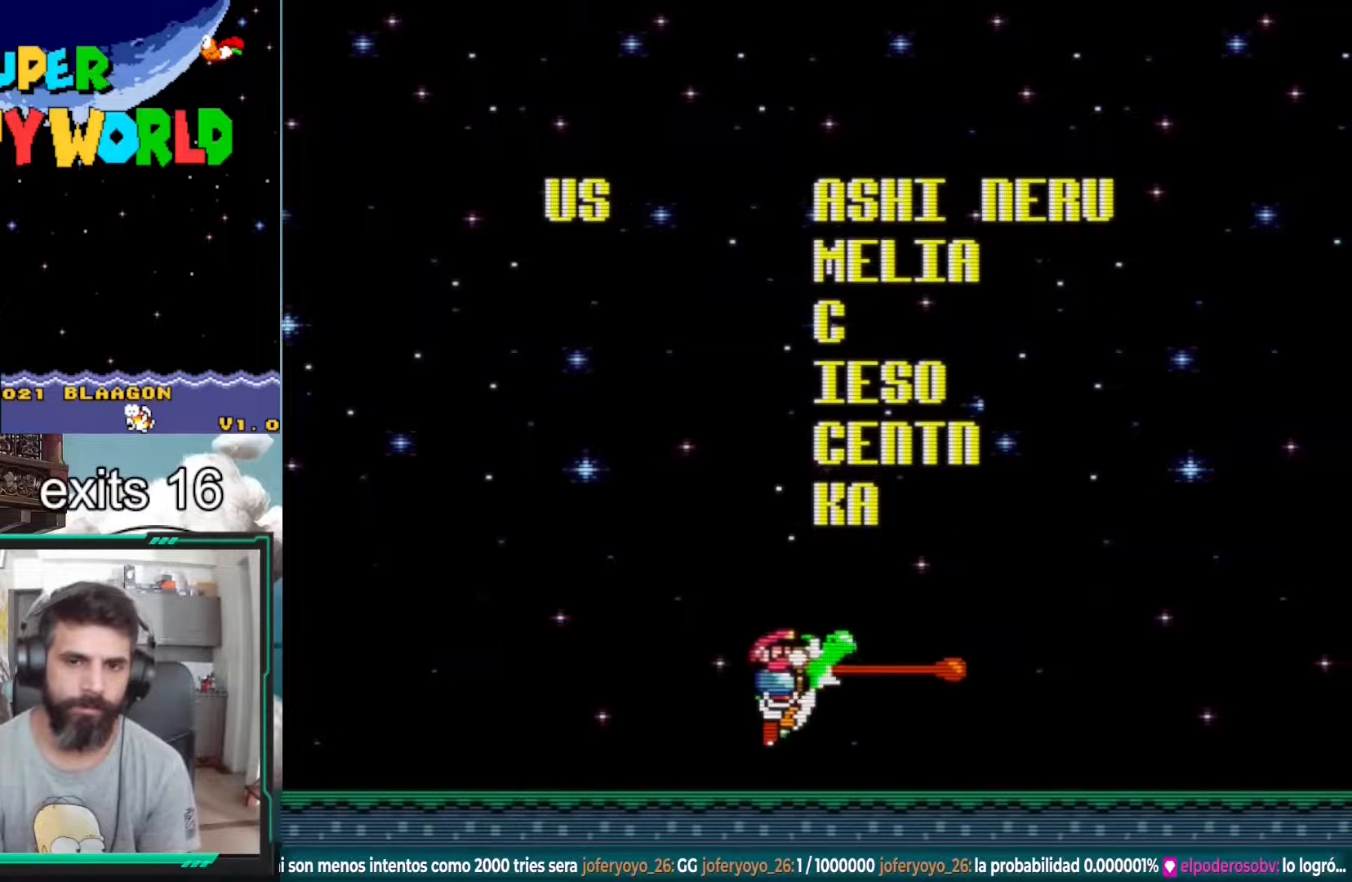
{"buttons": ["A", "X"], "events": [[17, "DPAD_RIGHT", "up"], [83, "DPAD_LEFT", "down"], [183, "B", "up"], [183, "Y", "up"], [217, "DPAD_LEFT", "up"], [267, "A", "down"], [283, "X", "down"], [383, "DPAD_RIGHT", "down"], [483, "DPAD_RIGHT", "up"]]}
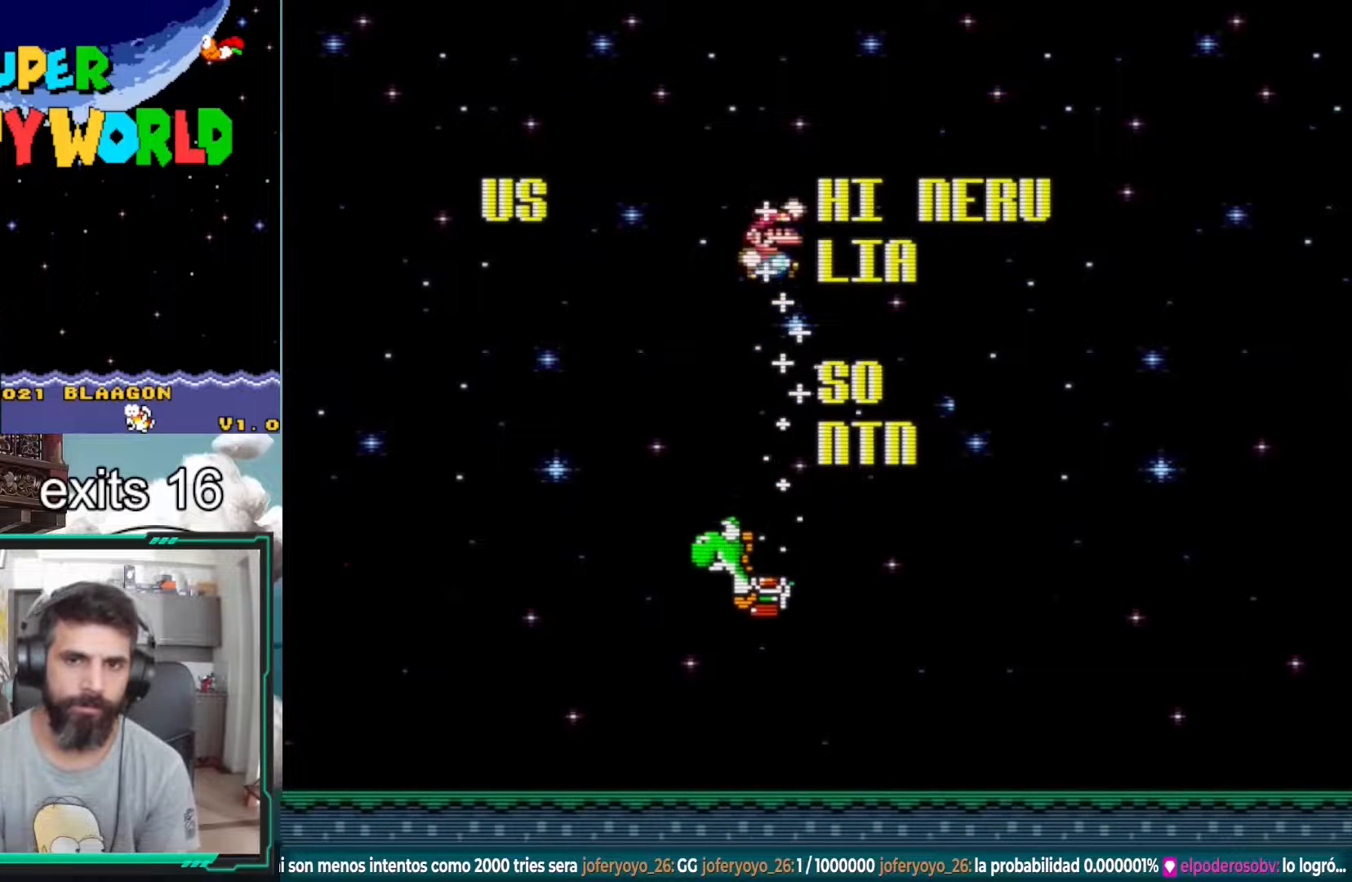
{"buttons": ["X", "DPAD_LEFT"], "events": [[17, "A", "up"], [500, "DPAD_LEFT", "down"]]}
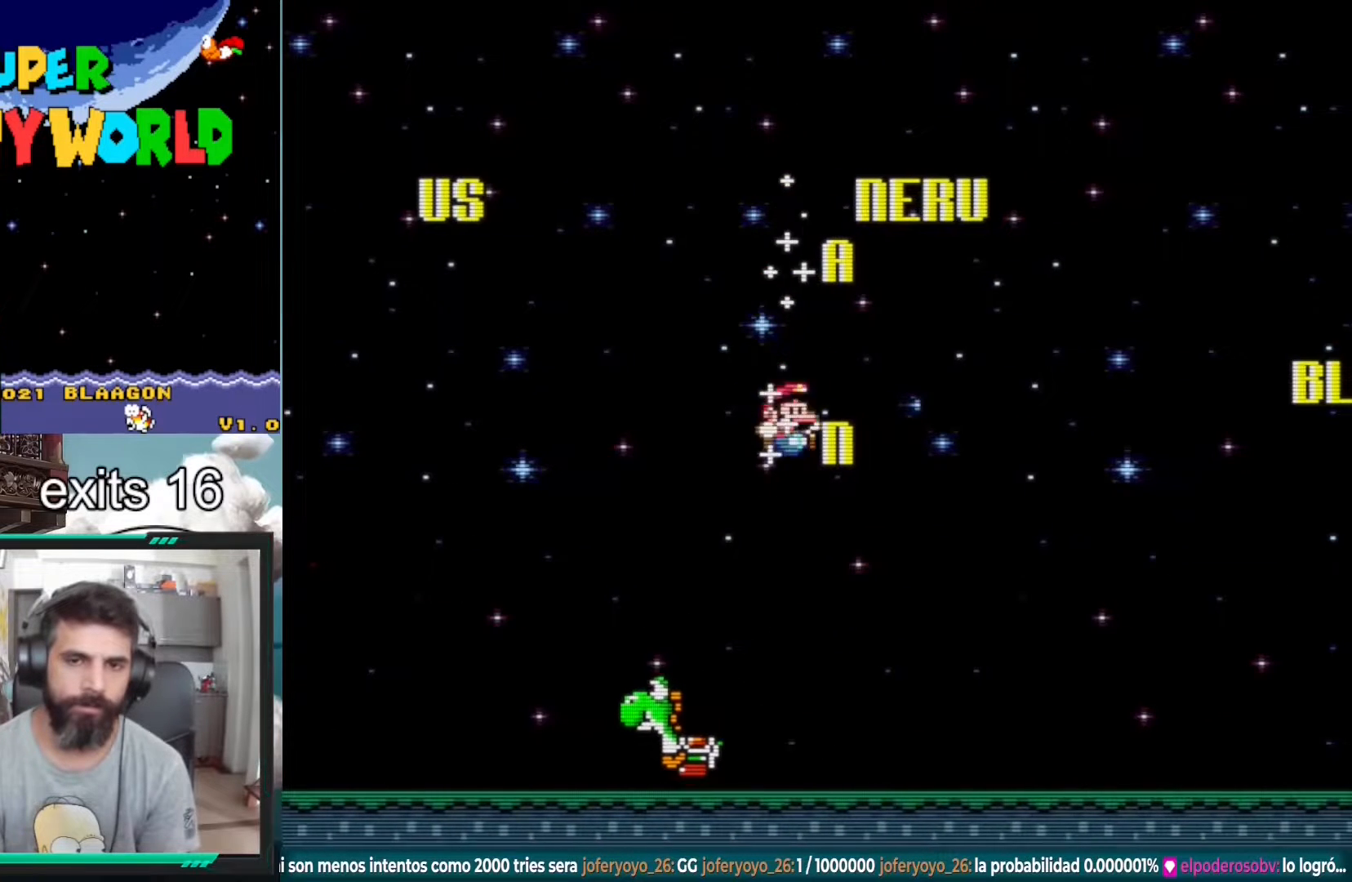
{"buttons": [], "events": [[233, "DPAD_LEFT", "up"], [283, "X", "up"]]}
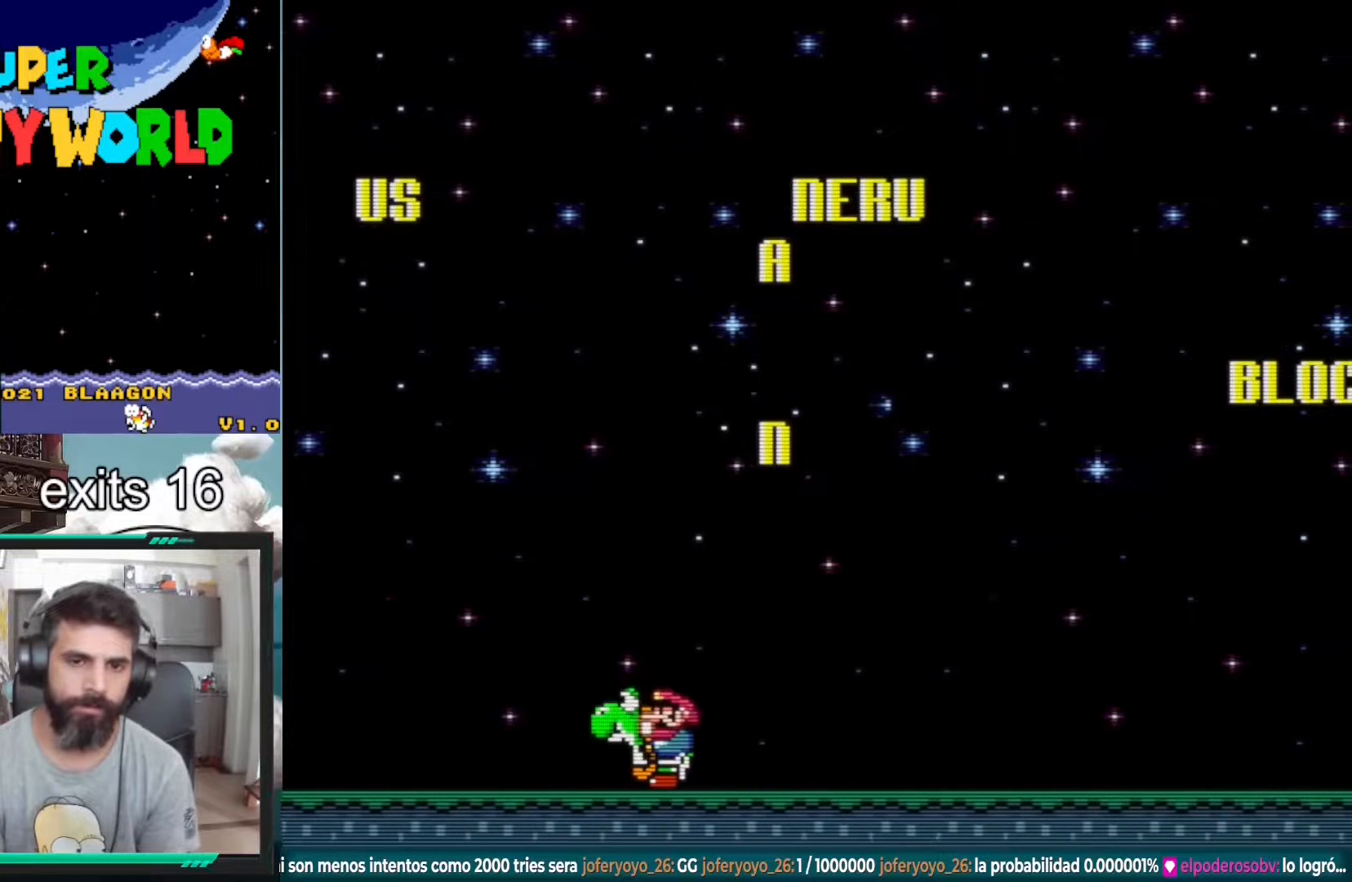
{"buttons": ["B", "Y"], "events": [[150, "Y", "down"], [183, "DPAD_RIGHT", "down"], [433, "B", "down"], [450, "DPAD_RIGHT", "up"]]}
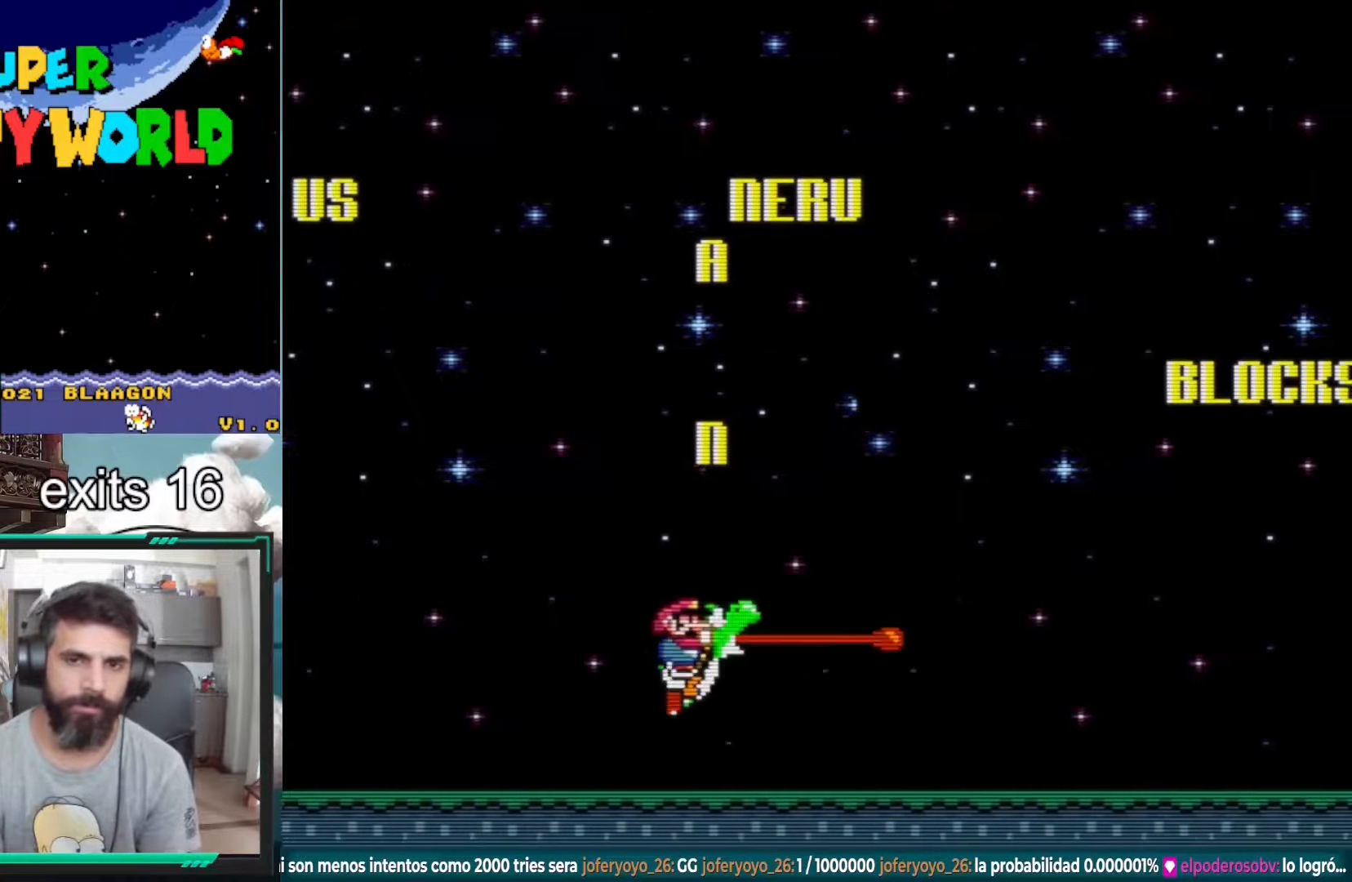
{"buttons": ["A", "X"], "events": [[50, "DPAD_LEFT", "down"], [167, "B", "up"], [167, "DPAD_LEFT", "up"], [167, "Y", "up"], [233, "A", "down"], [250, "X", "down"], [283, "DPAD_RIGHT", "down"], [450, "DPAD_RIGHT", "up"]]}
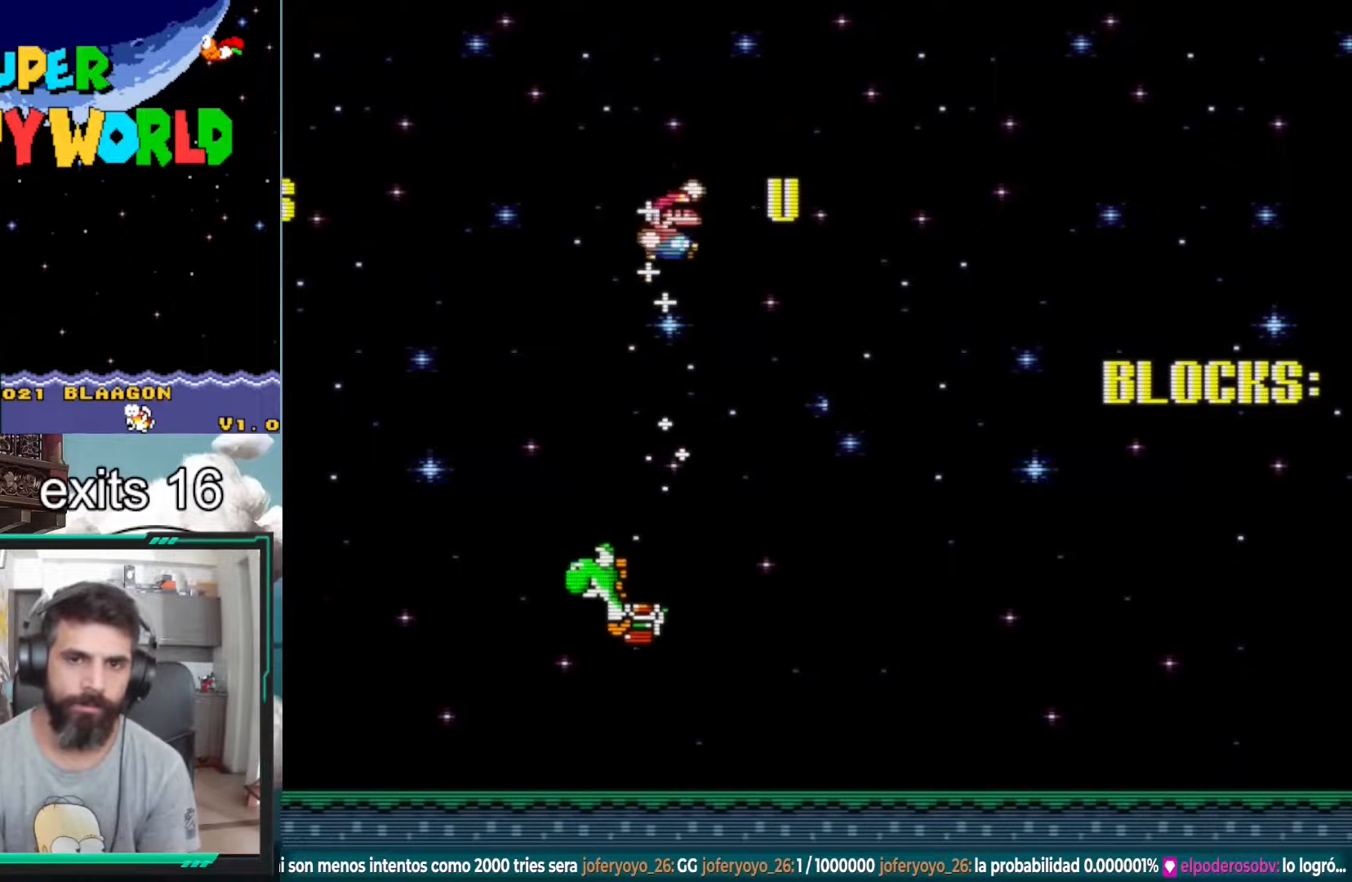
{"buttons": ["A", "X", "DPAD_LEFT"], "events": [[367, "DPAD_LEFT", "down"]]}
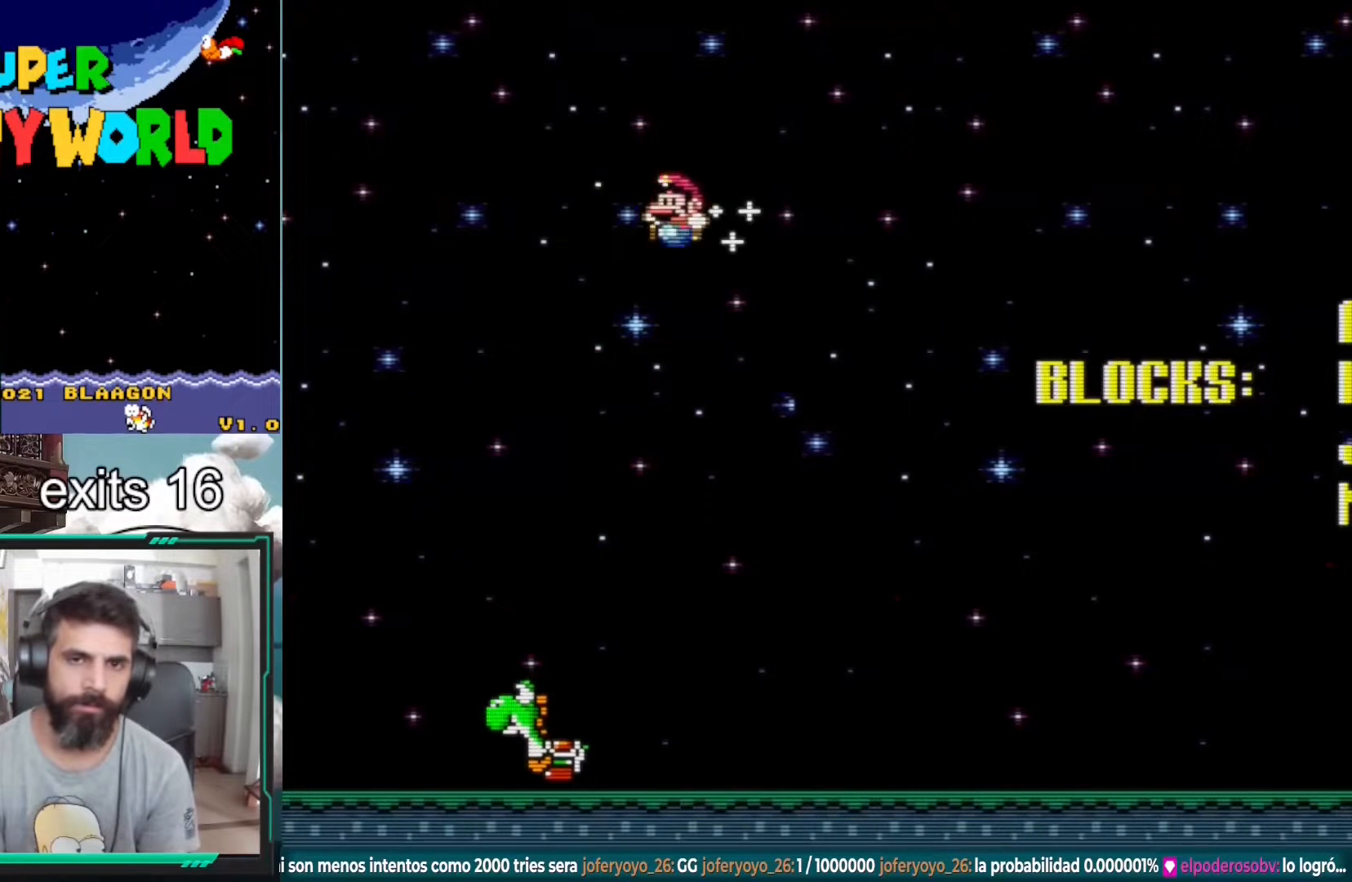
{"buttons": ["X", "DPAD_RIGHT"], "events": [[67, "A", "up"], [100, "DPAD_LEFT", "up"], [500, "DPAD_RIGHT", "down"]]}
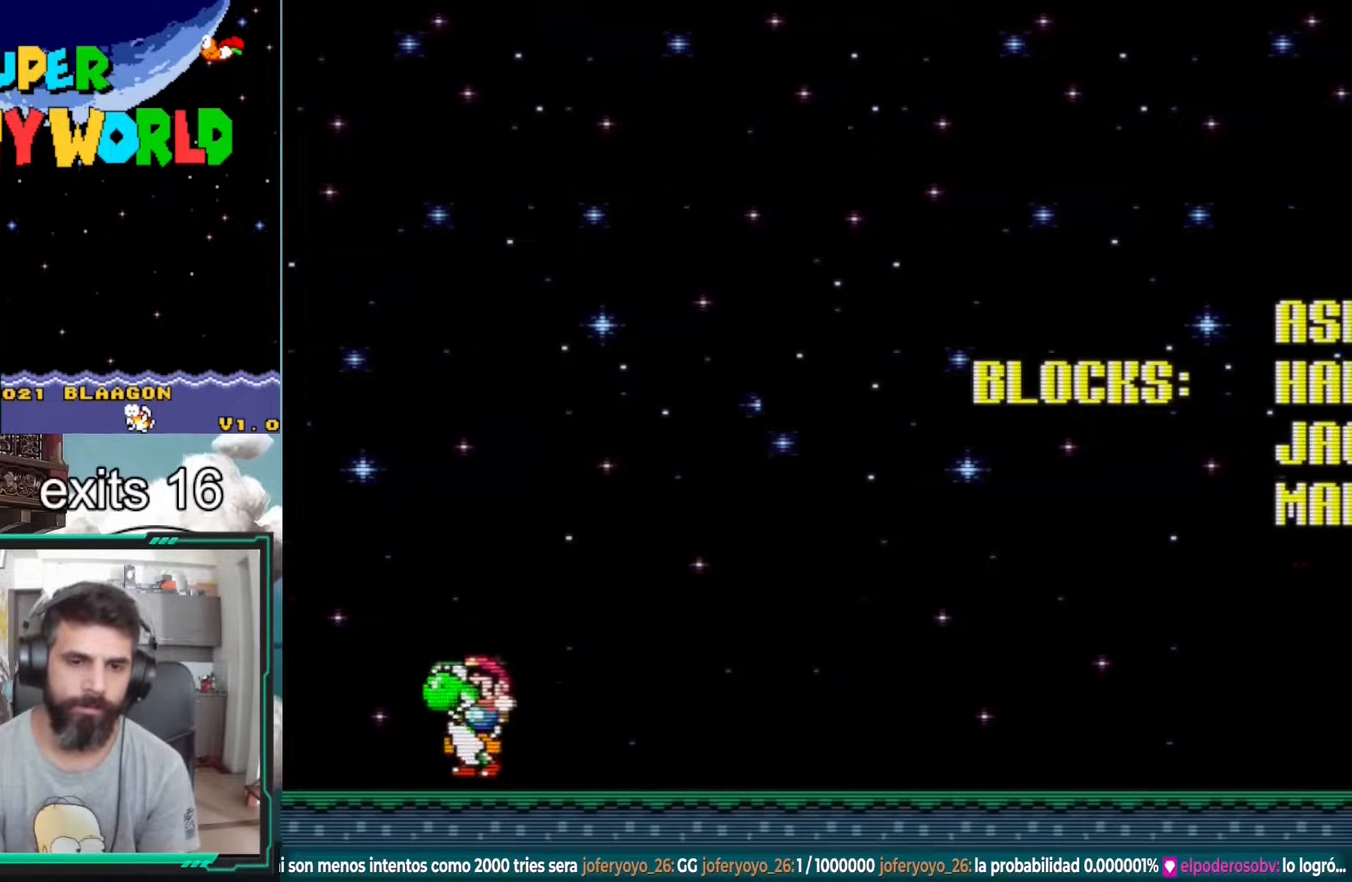
{"buttons": ["Y", "DPAD_RIGHT"], "events": [[83, "X", "up"], [167, "Y", "down"]]}
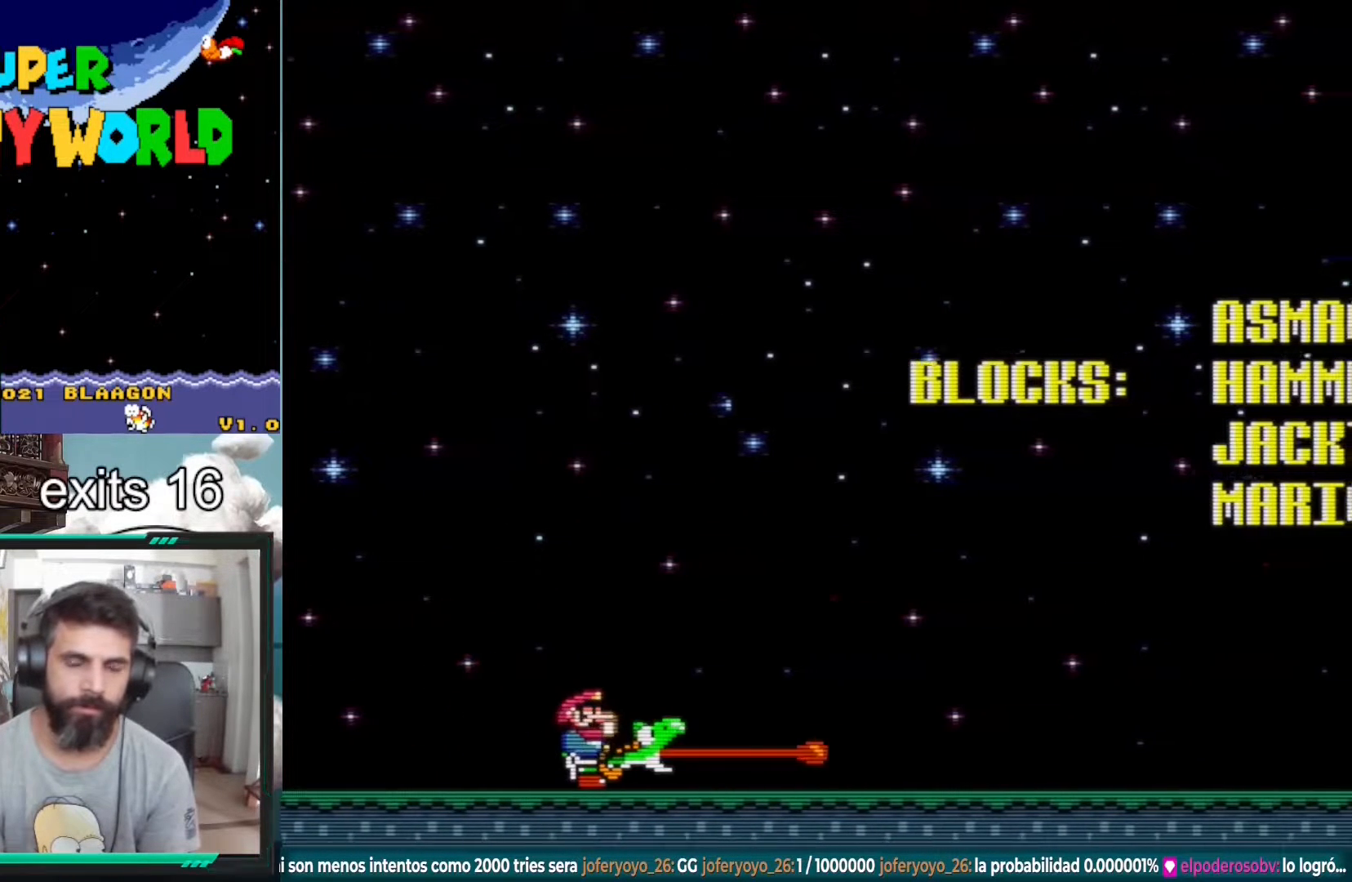
{"buttons": ["B", "Y", "DPAD_RIGHT"], "events": [[217, "B", "down"]]}
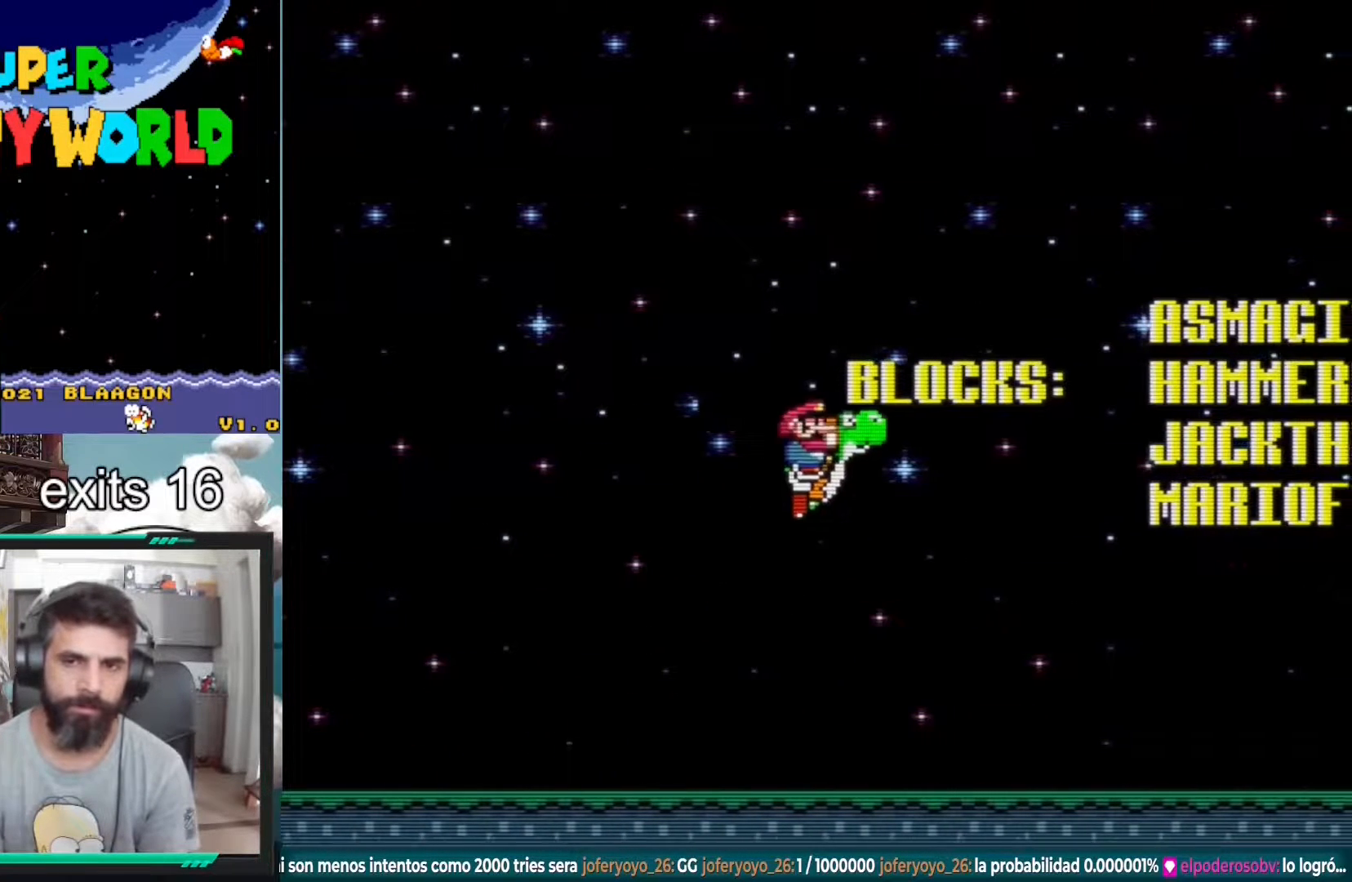
{"buttons": ["B", "Y"], "events": [[417, "DPAD_RIGHT", "up"]]}
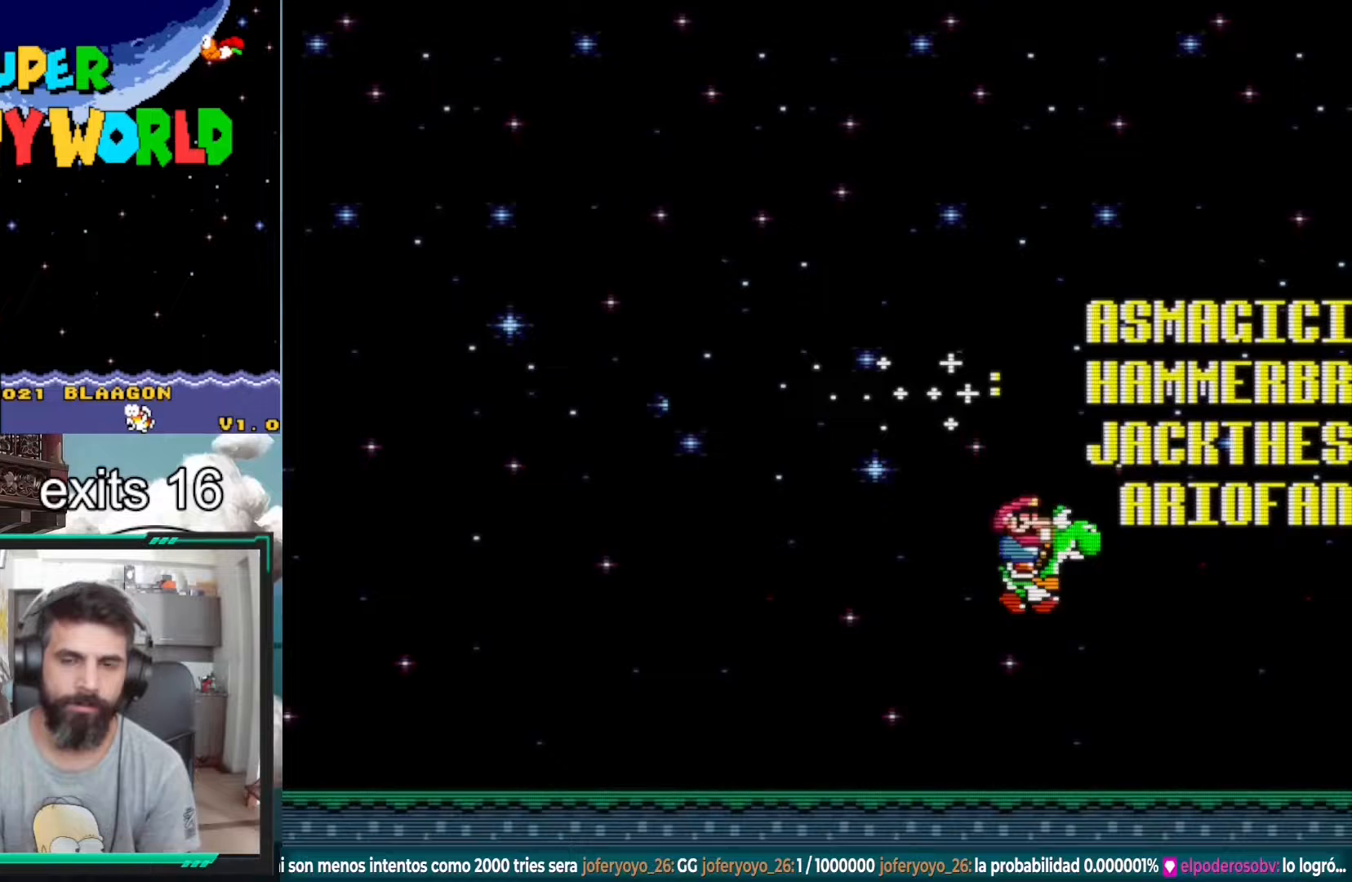
{"buttons": ["B", "Y", "DPAD_LEFT"], "events": [[83, "B", "up"], [367, "B", "down"], [433, "DPAD_LEFT", "down"]]}
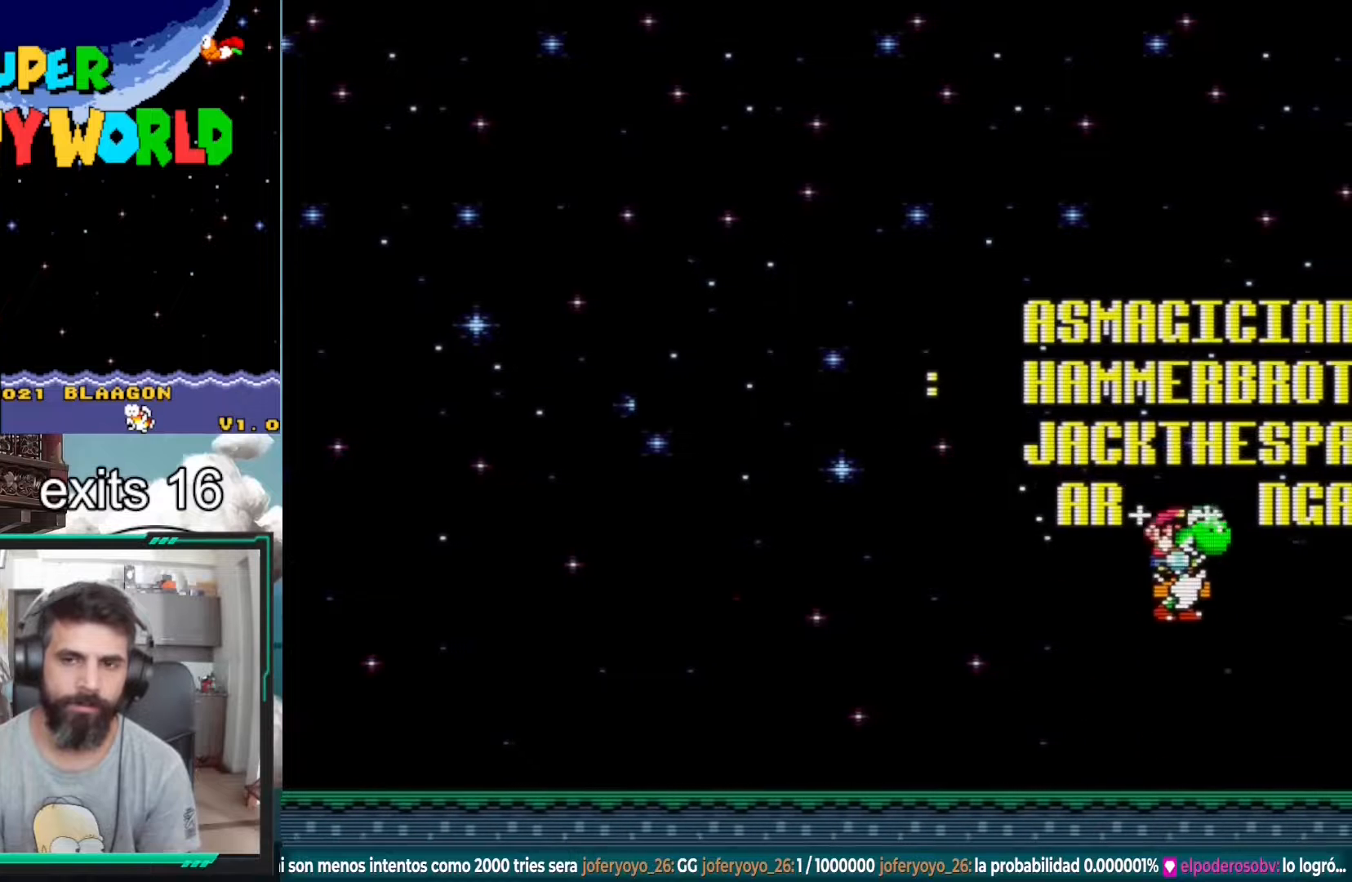
{"buttons": ["B", "Y", "DPAD_RIGHT"], "events": [[367, "DPAD_LEFT", "up"], [450, "DPAD_RIGHT", "down"]]}
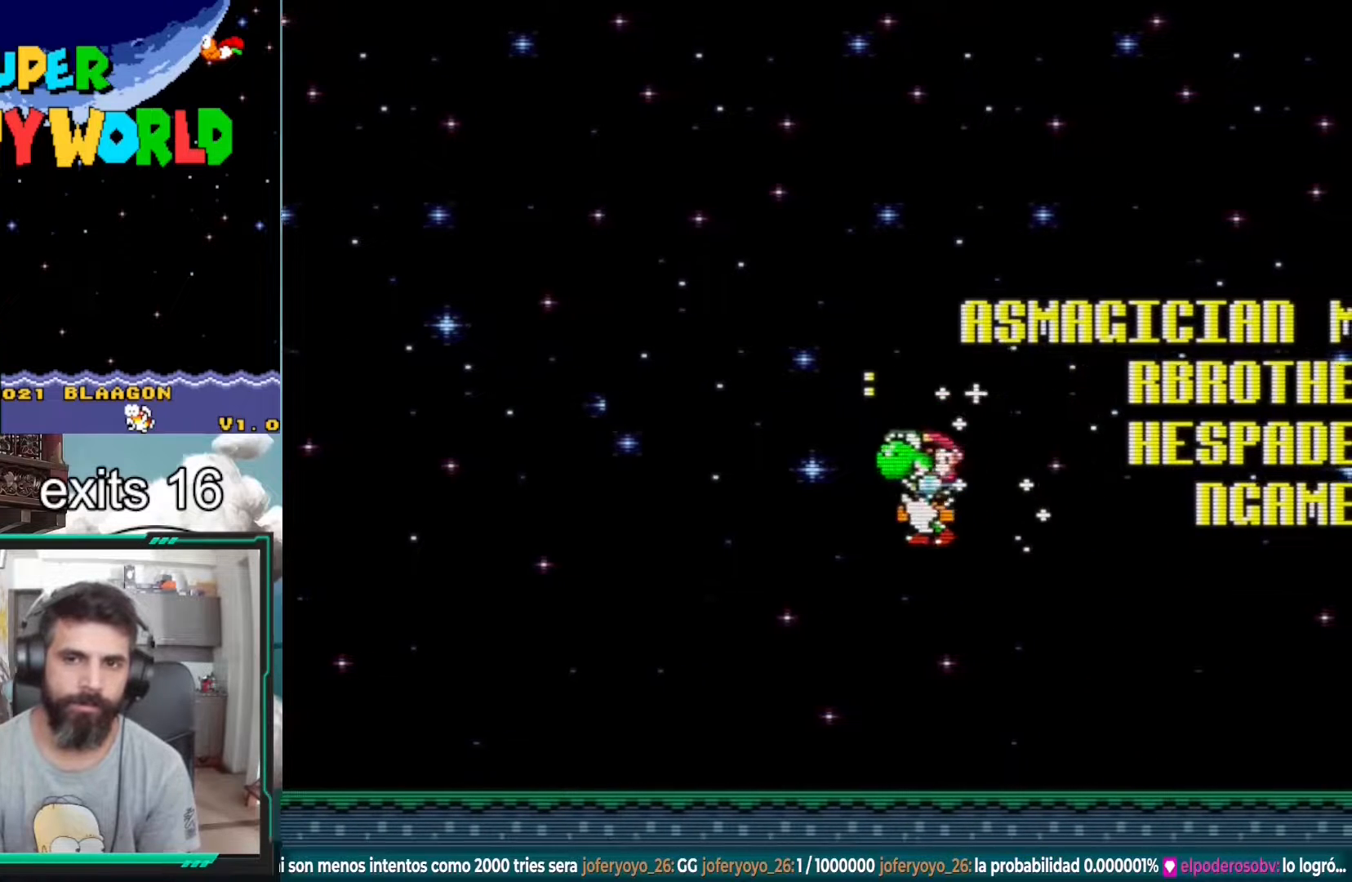
{"buttons": ["Y", "DPAD_RIGHT"], "events": [[67, "B", "up"], [117, "DPAD_RIGHT", "up"], [250, "DPAD_RIGHT", "down"]]}
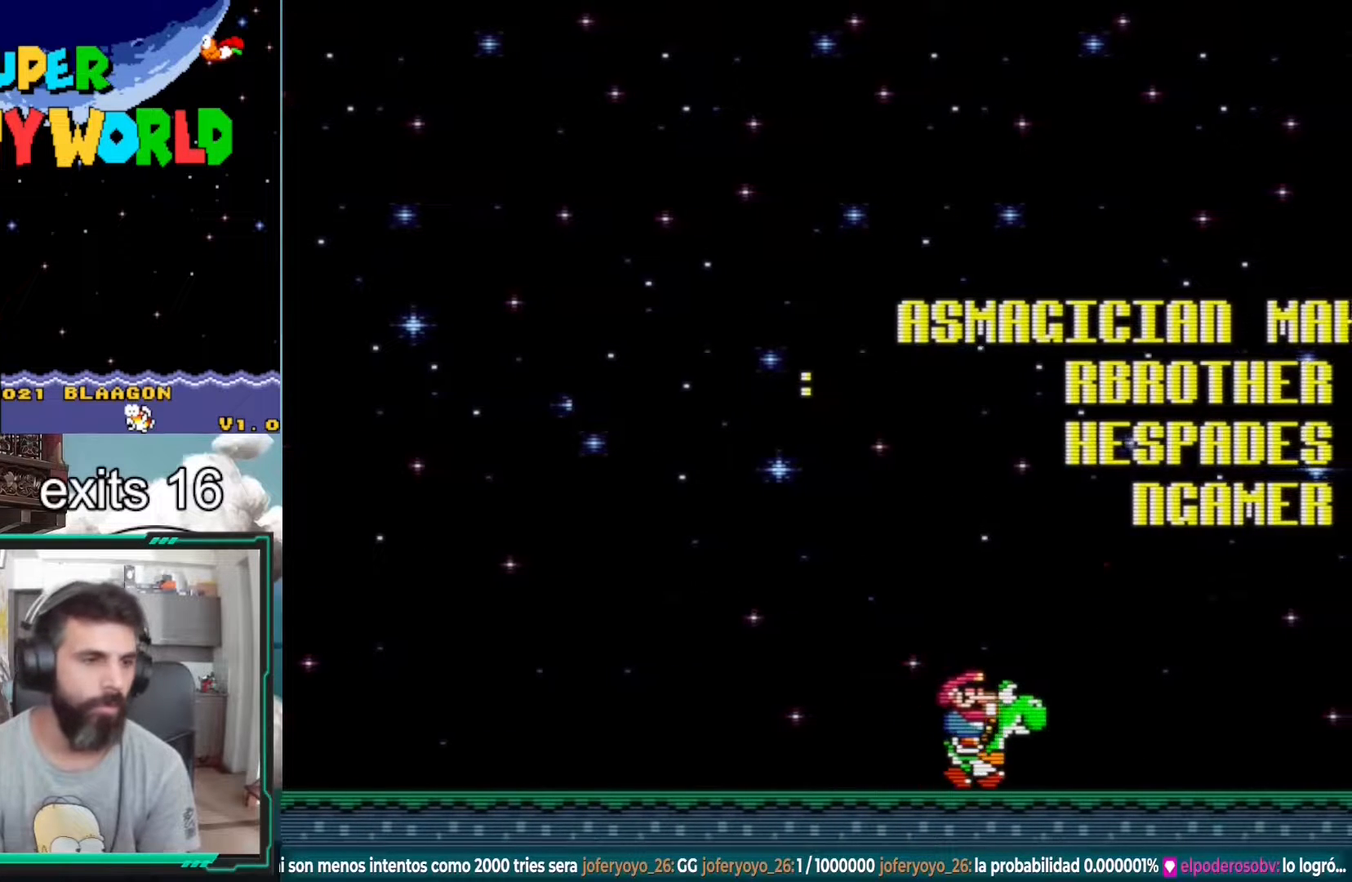
{"buttons": ["B", "Y", "DPAD_LEFT"], "events": [[83, "B", "down"], [183, "DPAD_RIGHT", "up"], [367, "DPAD_LEFT", "down"]]}
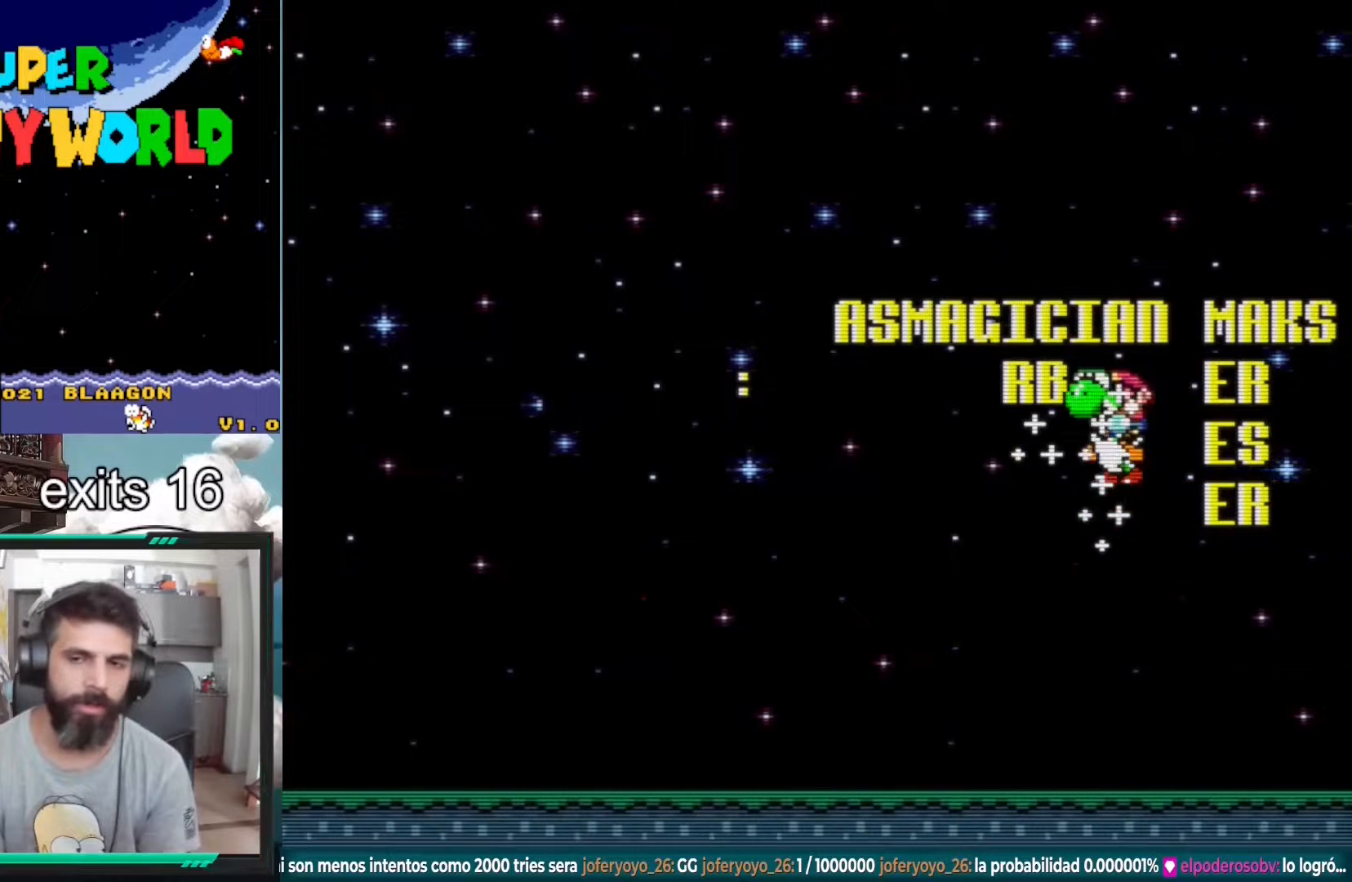
{"buttons": ["X", "DPAD_RIGHT"], "events": [[17, "Y", "up"], [33, "B", "up"], [83, "A", "down"], [117, "X", "down"], [233, "A", "up"], [383, "DPAD_LEFT", "up"], [467, "DPAD_RIGHT", "down"]]}
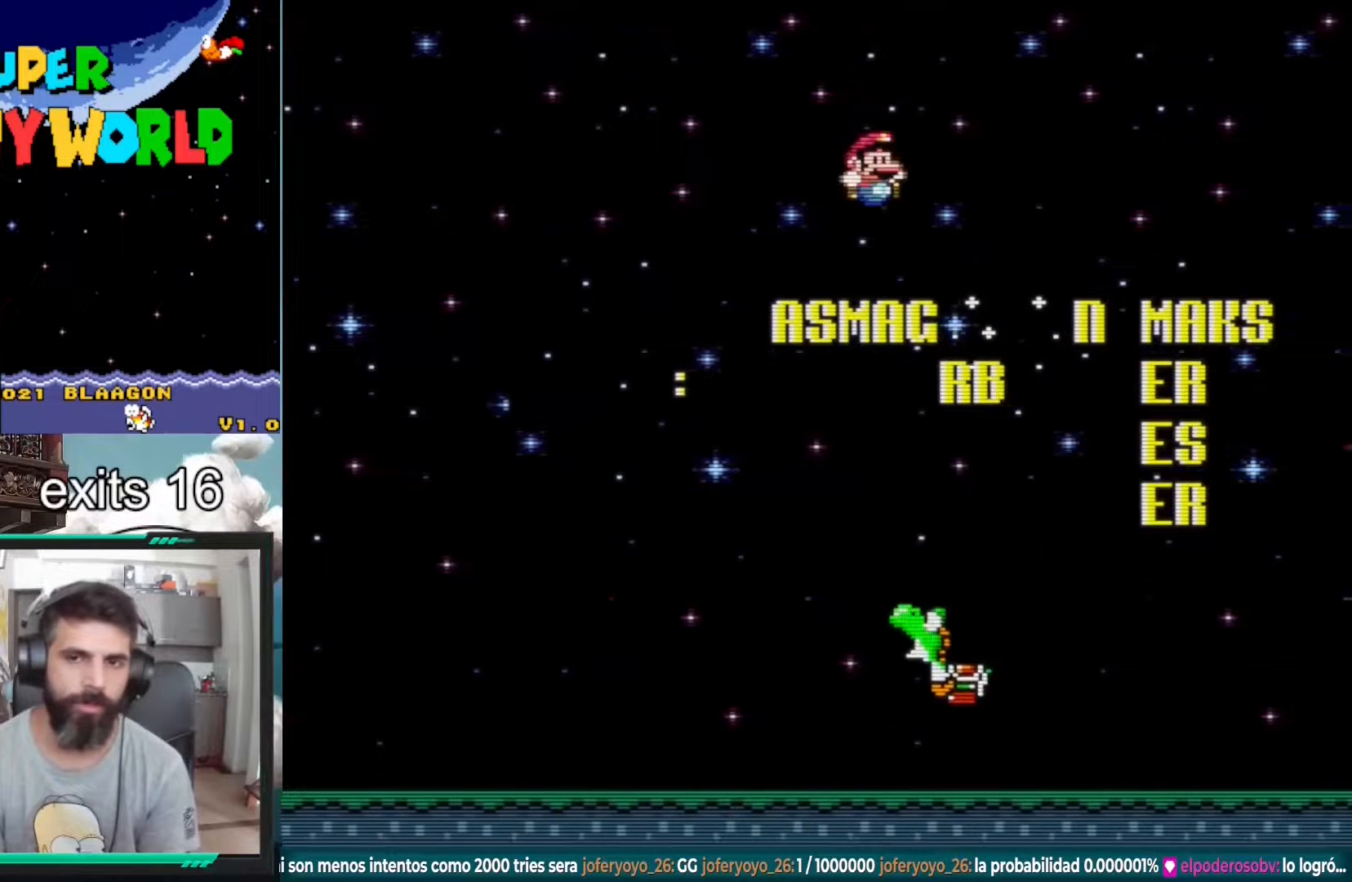
{"buttons": ["DPAD_LEFT"], "events": [[333, "DPAD_RIGHT", "up"], [433, "DPAD_LEFT", "down"], [450, "X", "up"]]}
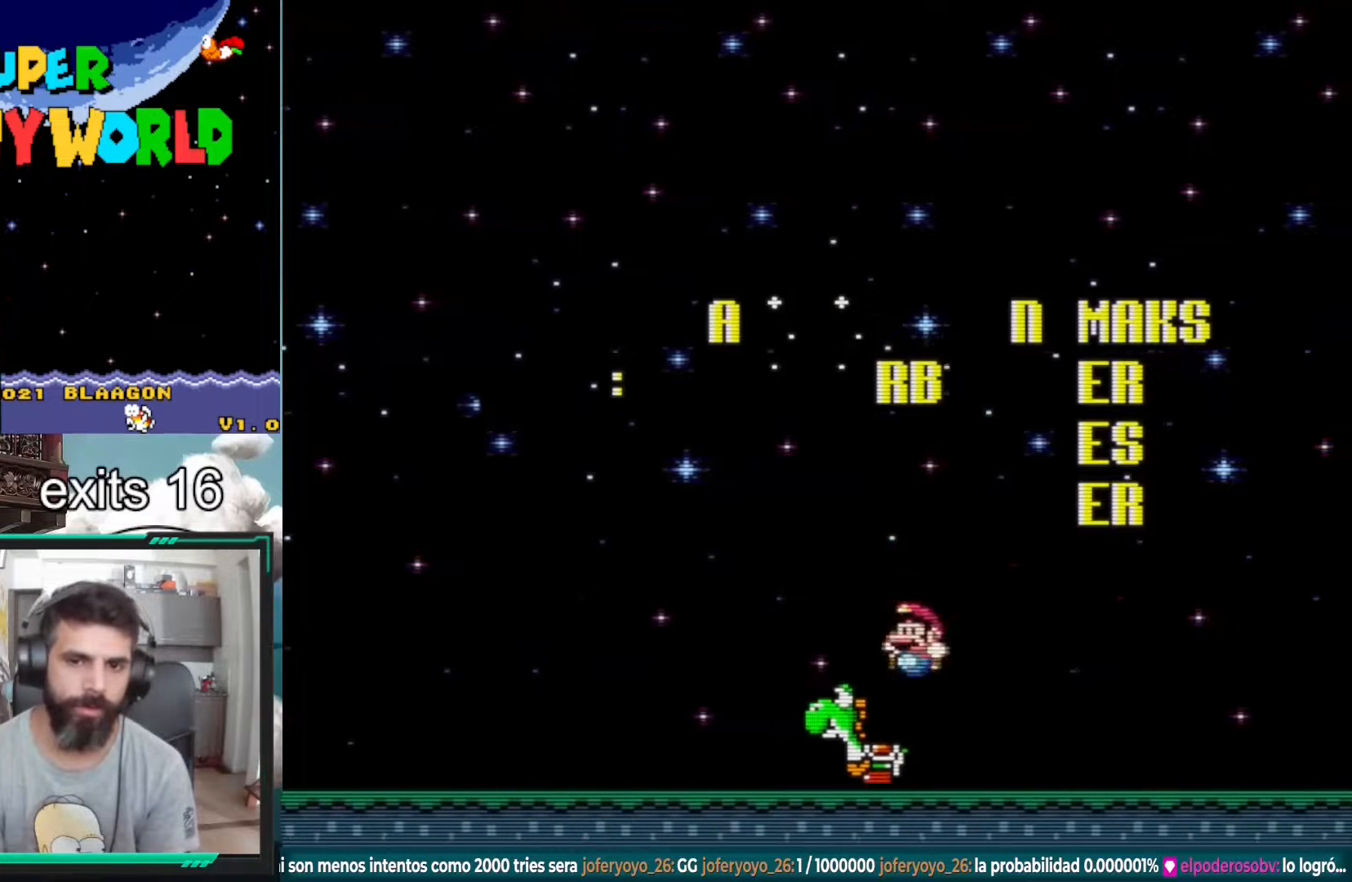
{"buttons": ["B", "Y", "DPAD_LEFT"], "events": [[100, "Y", "down"], [450, "B", "down"]]}
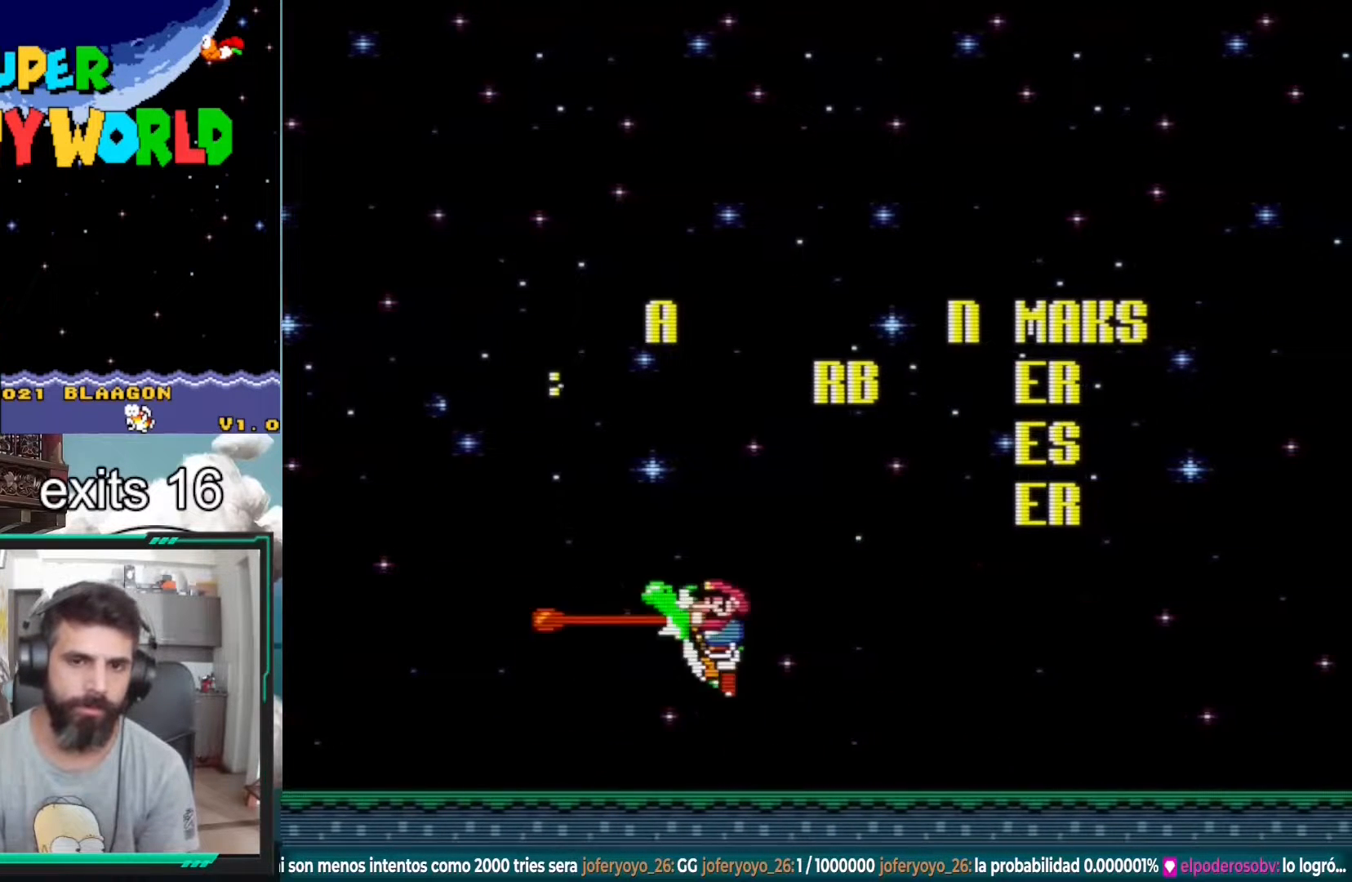
{"buttons": ["A", "X"], "events": [[33, "DPAD_LEFT", "up"], [100, "DPAD_RIGHT", "down"], [317, "B", "up"], [317, "Y", "up"], [350, "DPAD_RIGHT", "up"], [417, "A", "down"], [417, "X", "down"]]}
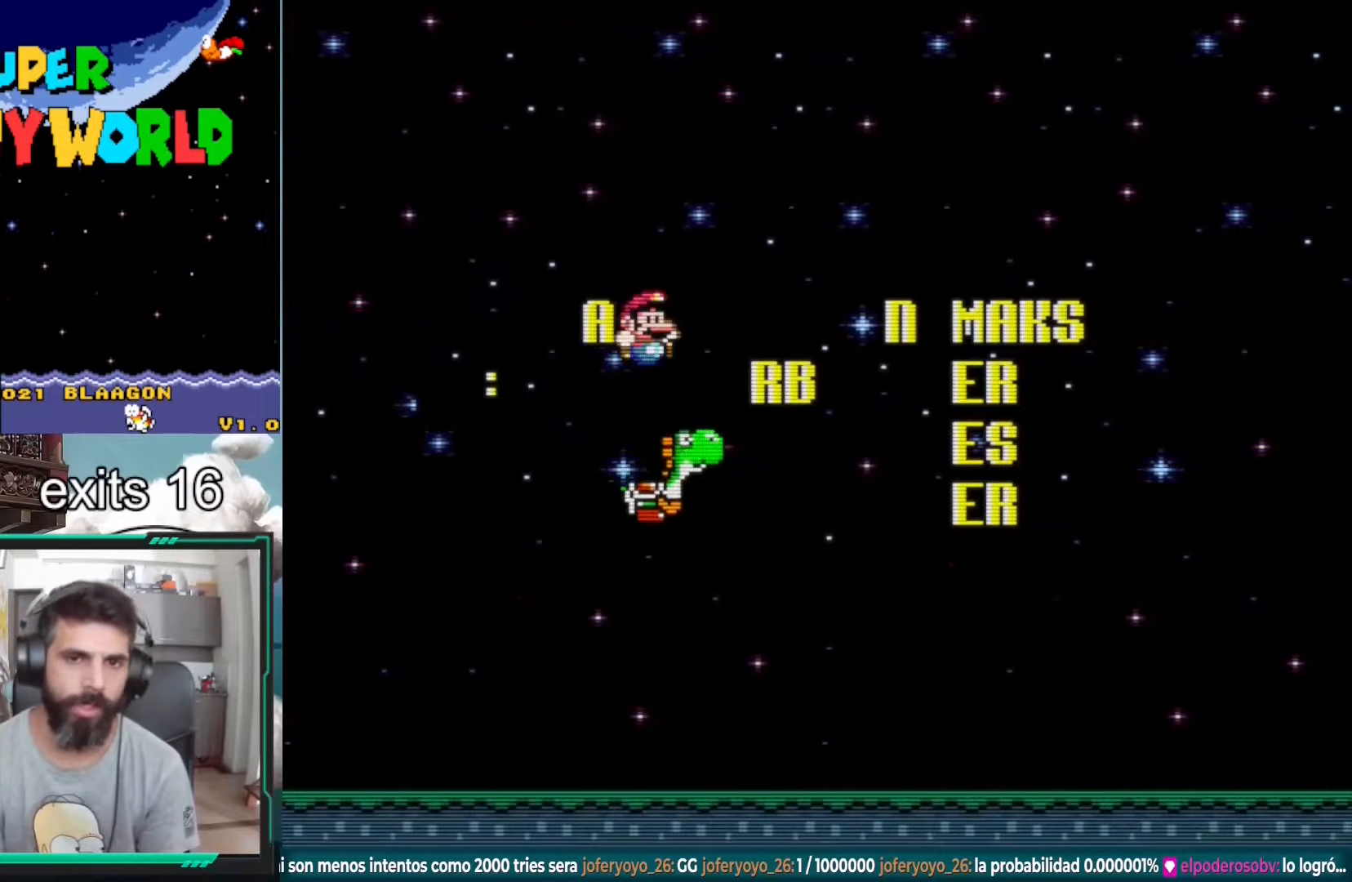
{"buttons": ["Y", "DPAD_LEFT"], "events": [[67, "X", "up"], [100, "A", "up"], [100, "DPAD_RIGHT", "down"], [233, "DPAD_RIGHT", "up"], [267, "Y", "down"], [433, "DPAD_LEFT", "down"]]}
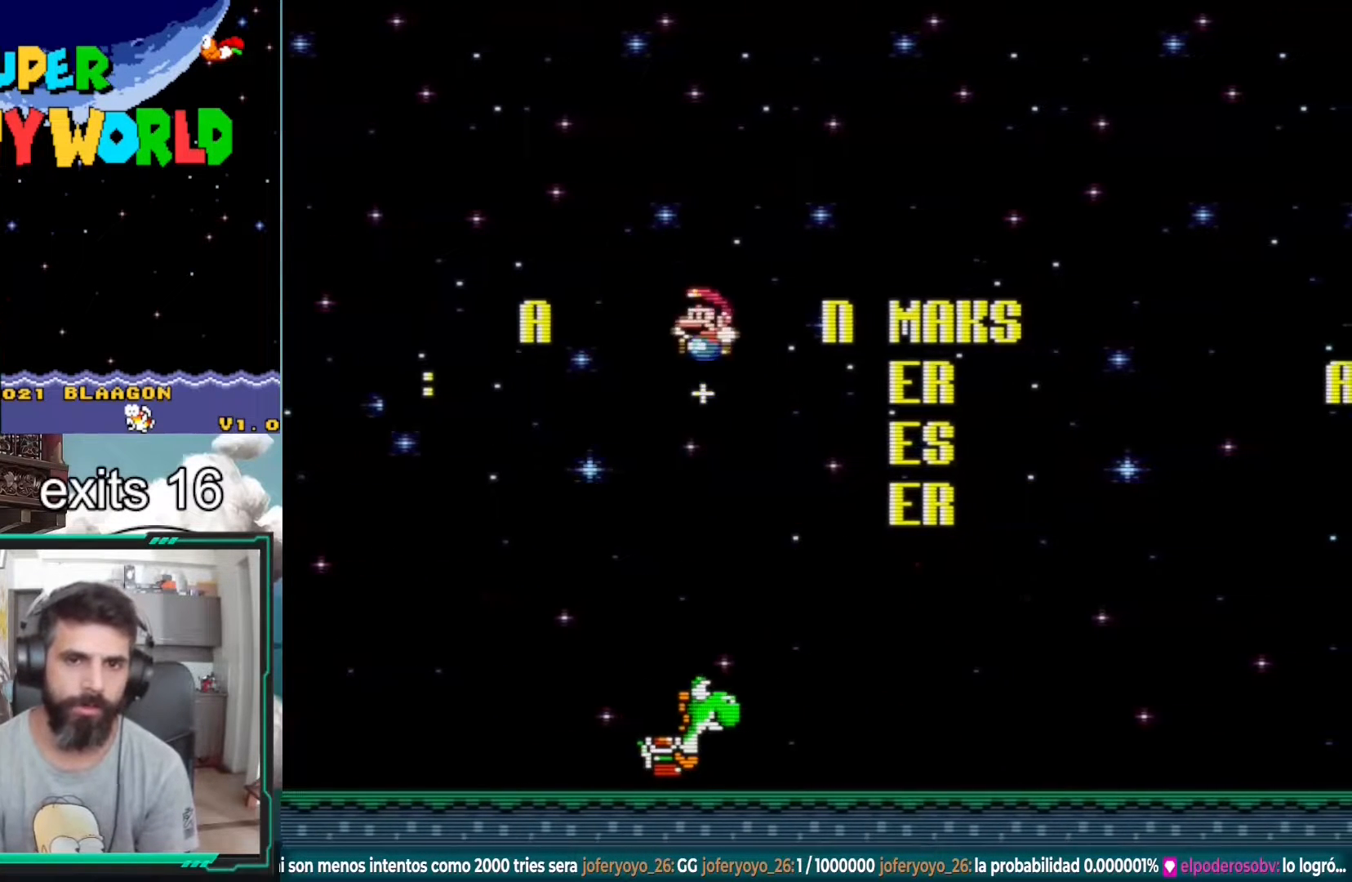
{"buttons": ["B", "Y", "DPAD_RIGHT"], "events": [[100, "DPAD_LEFT", "up"], [200, "DPAD_RIGHT", "down"], [467, "B", "down"]]}
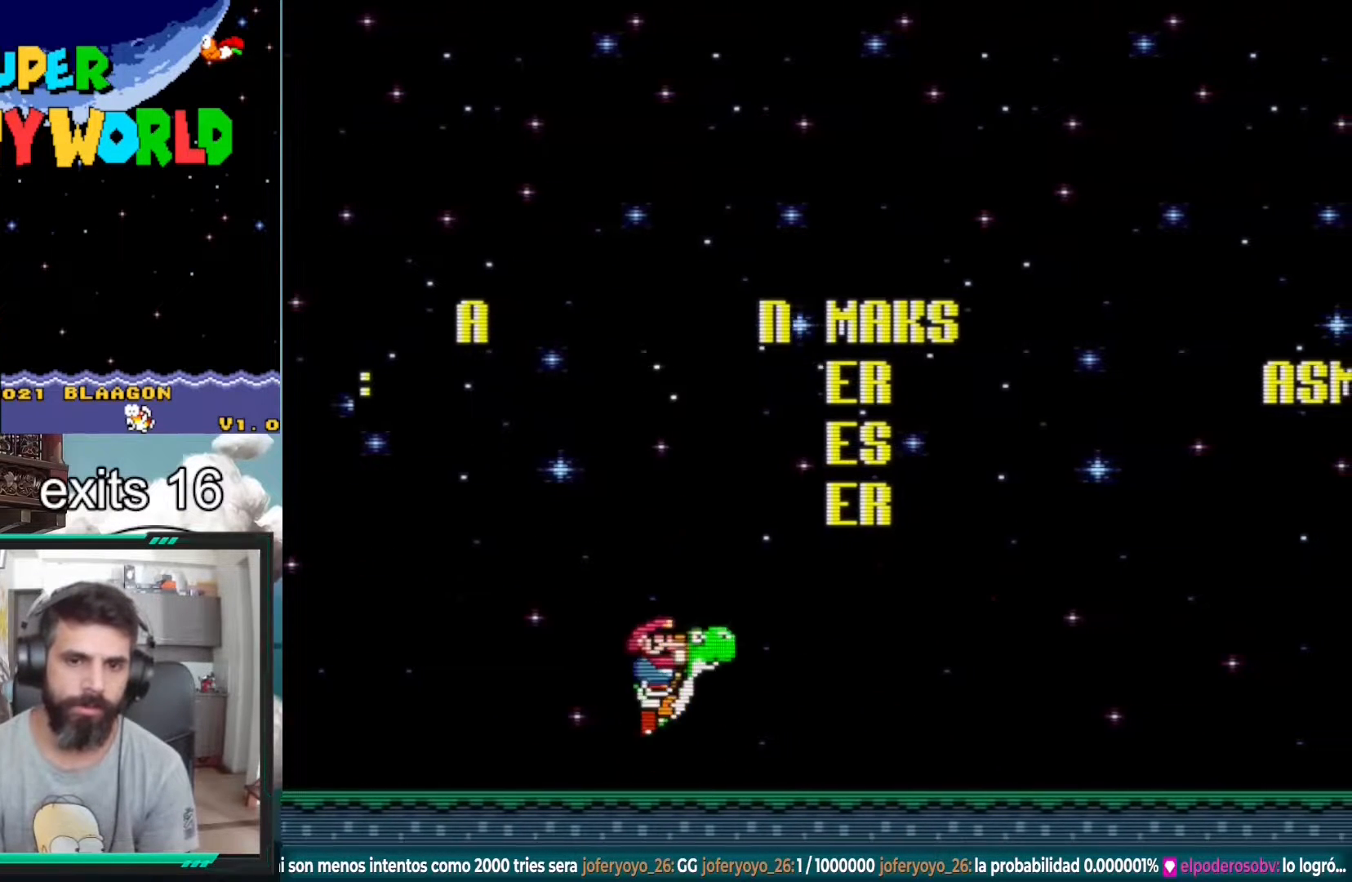
{"buttons": ["X", "DPAD_RIGHT"], "events": [[133, "DPAD_RIGHT", "up"], [167, "B", "up"], [167, "Y", "up"], [250, "A", "down"], [250, "X", "down"], [267, "DPAD_LEFT", "down"], [367, "DPAD_LEFT", "up"], [433, "DPAD_RIGHT", "down"], [467, "A", "up"]]}
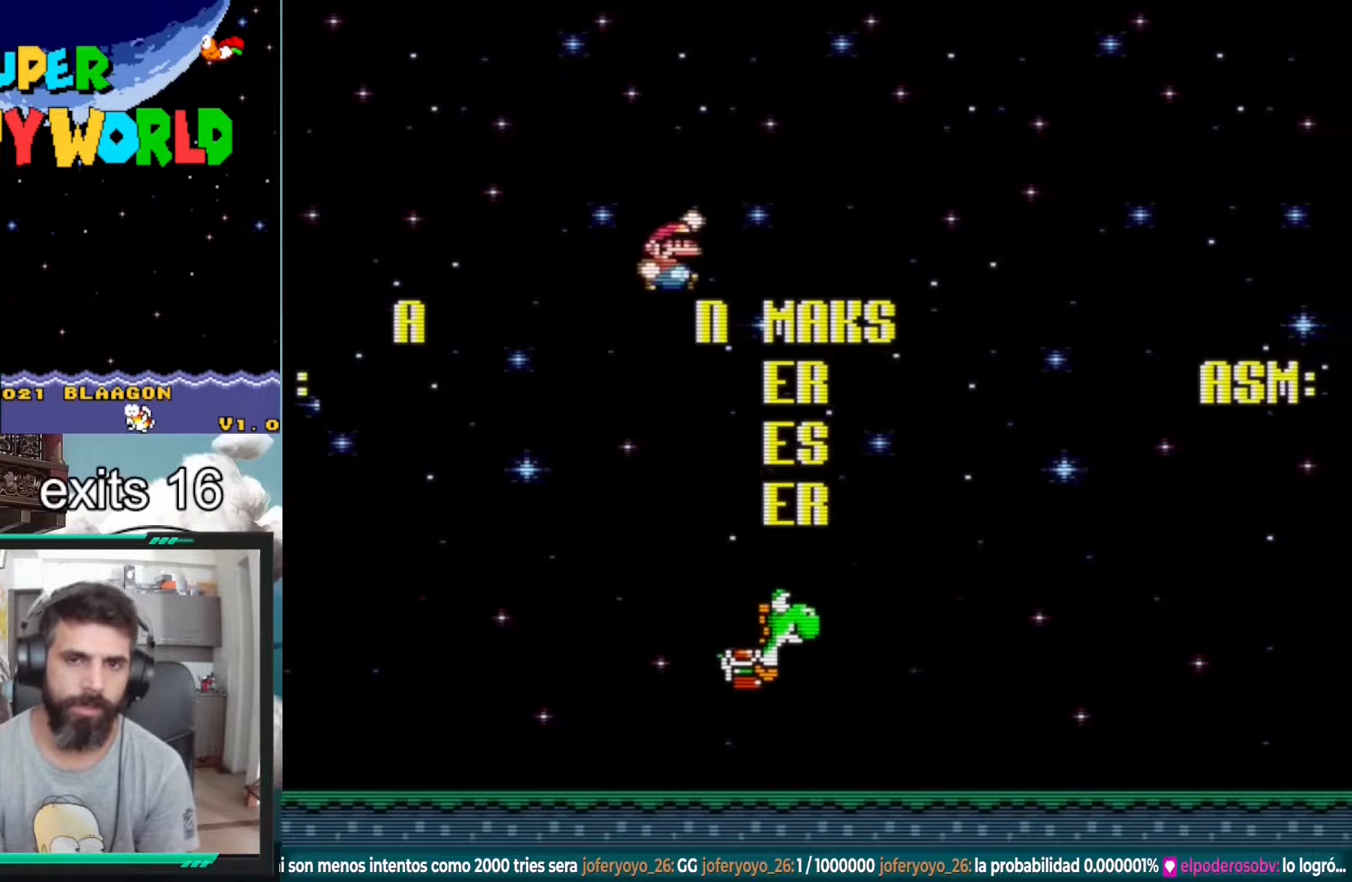
{"buttons": ["X"], "events": [[200, "DPAD_RIGHT", "up"], [333, "DPAD_LEFT", "down"], [483, "DPAD_LEFT", "up"]]}
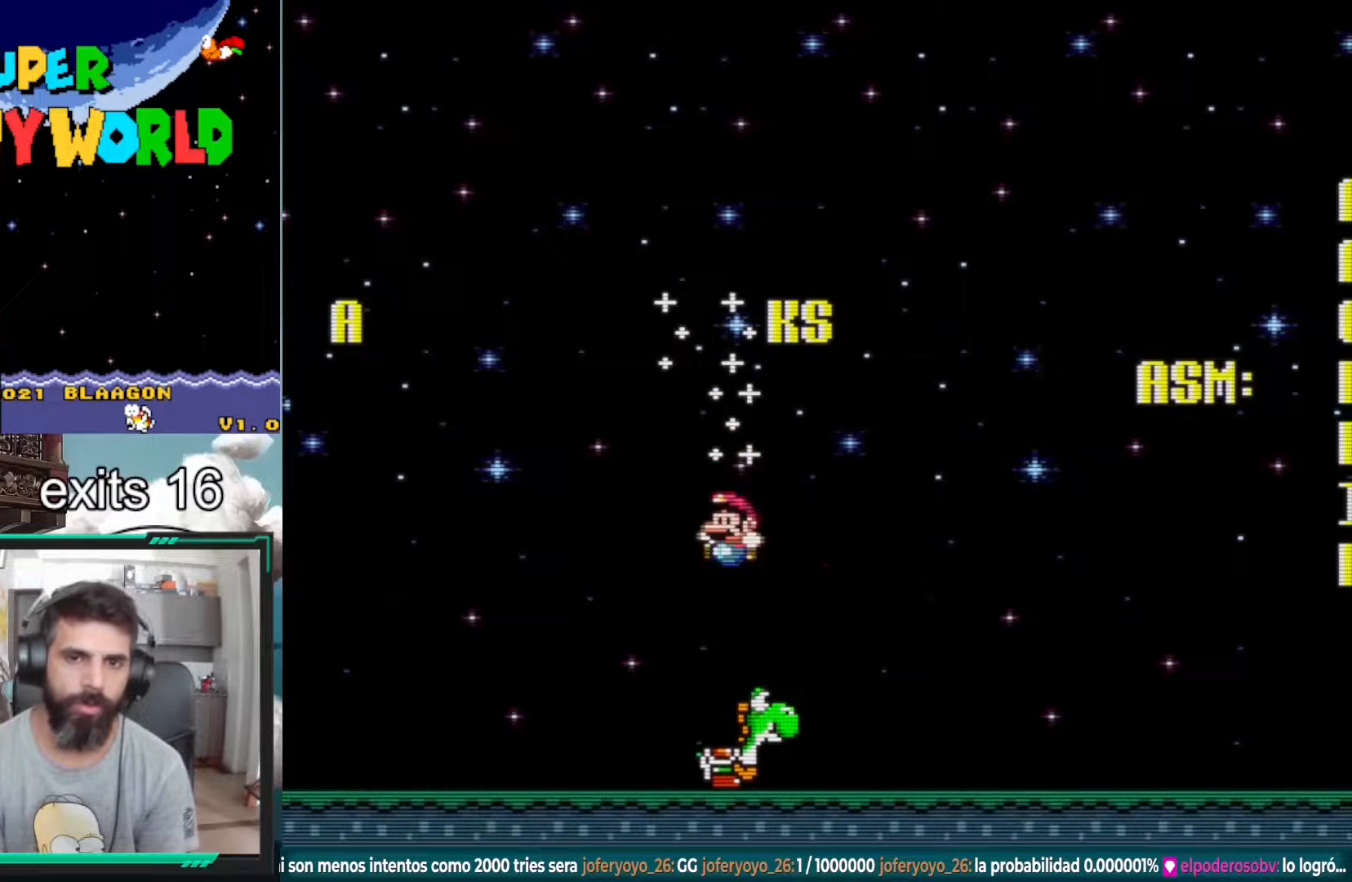
{"buttons": ["B", "Y", "DPAD_RIGHT"], "events": [[117, "X", "up"], [300, "B", "down"], [300, "Y", "down"], [467, "DPAD_RIGHT", "down"]]}
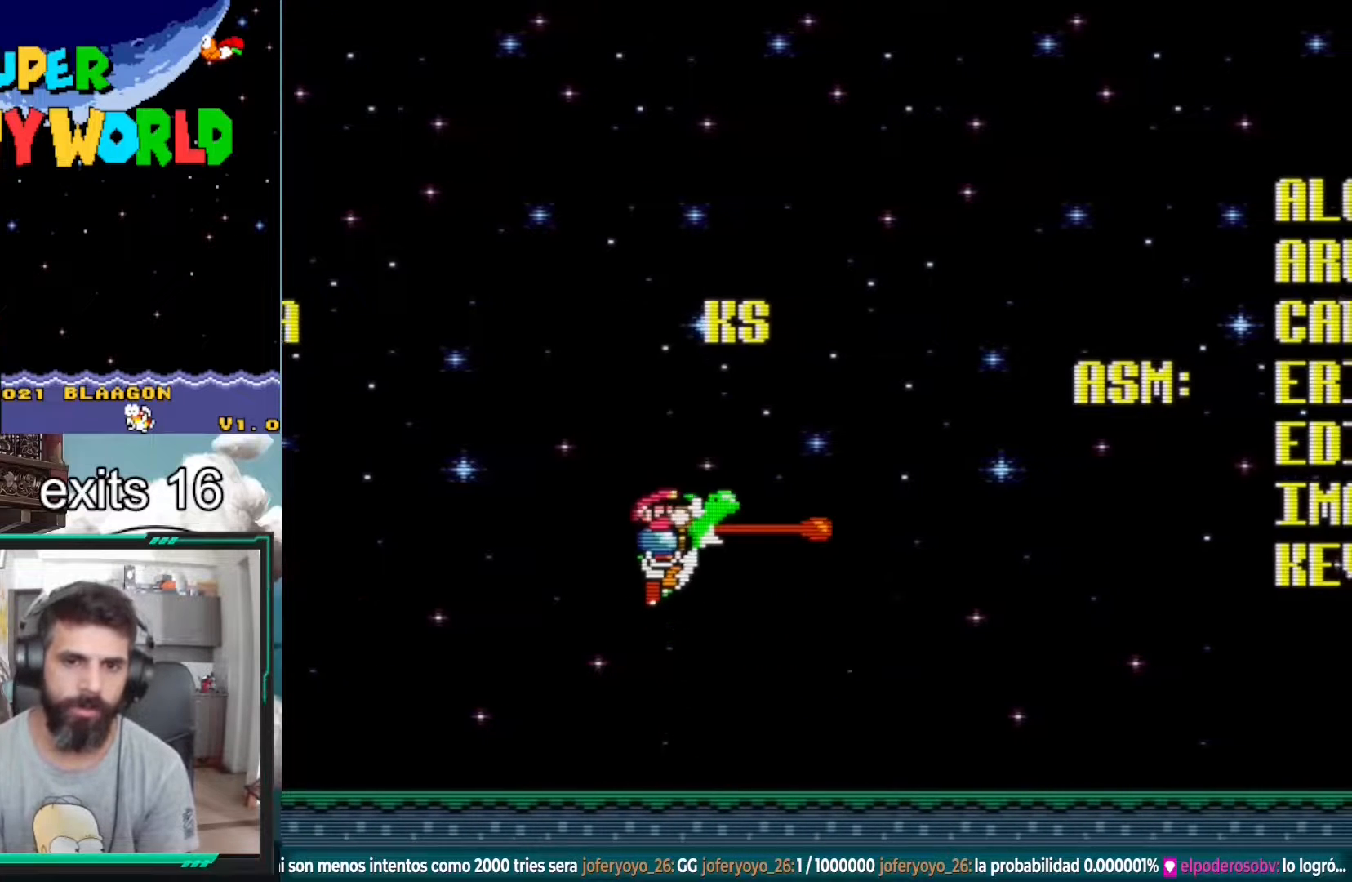
{"buttons": ["Y"], "events": [[33, "Y", "up"], [50, "B", "up"], [83, "DPAD_RIGHT", "up"], [100, "A", "down"], [167, "X", "down"], [283, "A", "up"], [283, "X", "up"], [383, "DPAD_RIGHT", "down"], [400, "Y", "down"], [500, "DPAD_RIGHT", "up"]]}